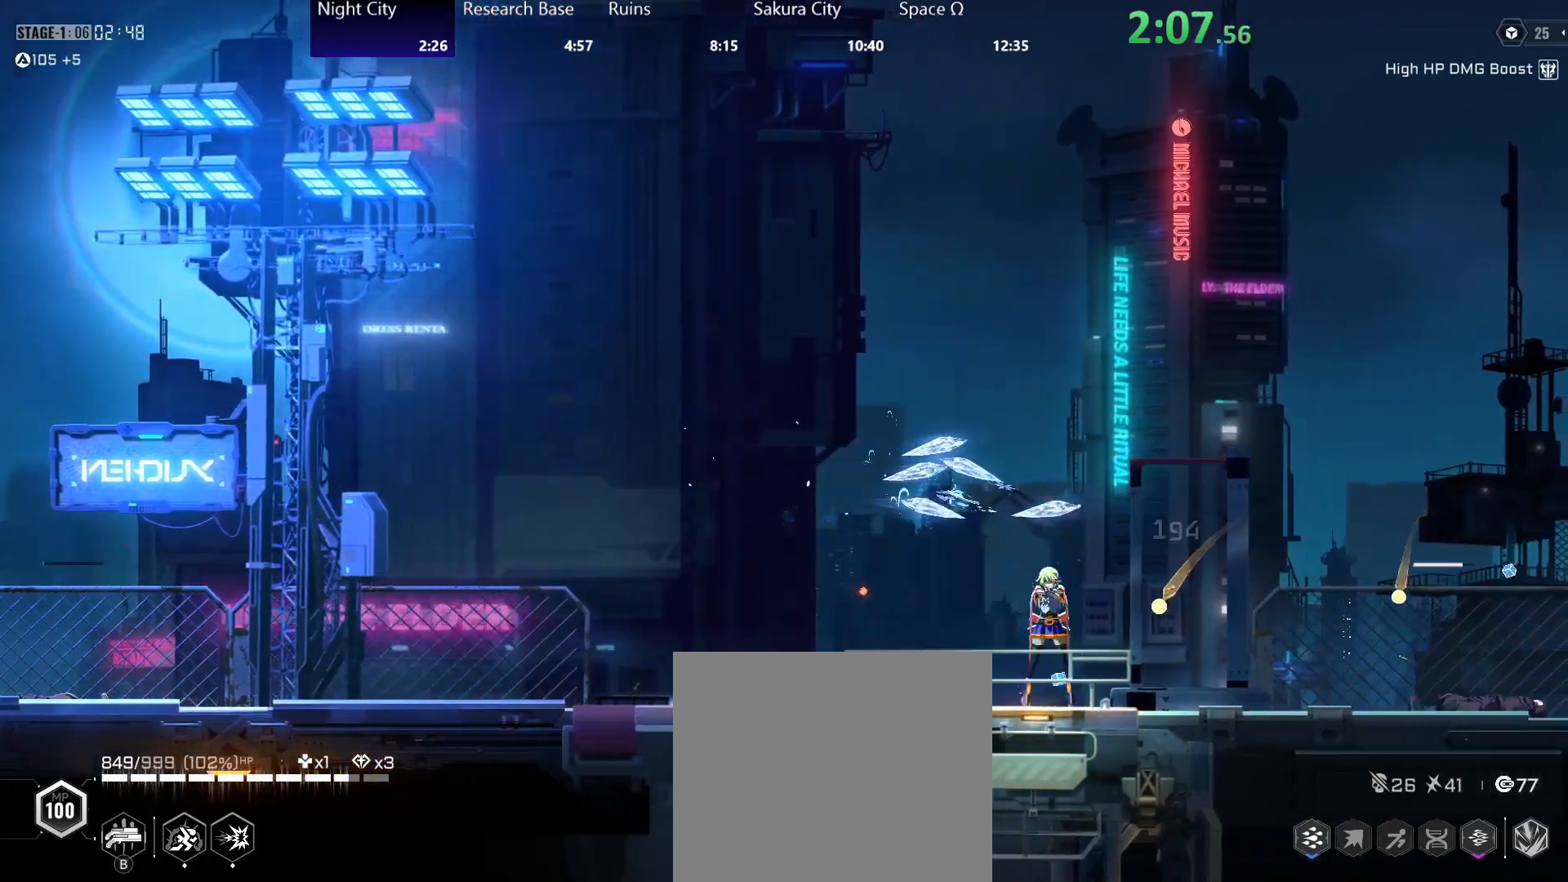
Gameplay with a controller (Xbox layout); each line is a JSON object with the inputs held at the frame after it. "events" lists button and stick changes between this image and that frame as [ms after this image, input, new state], when the widget could be followed in between.
{"buttons": ["B"], "left_stick": "left", "right_stick": "center", "events": [[17, "B", "down"], [67, "B", "up"], [117, "B", "down"], [183, "B", "up"], [250, "B", "down"], [300, "B", "up"], [367, "B", "down"], [433, "B", "up"], [500, "B", "down"]]}
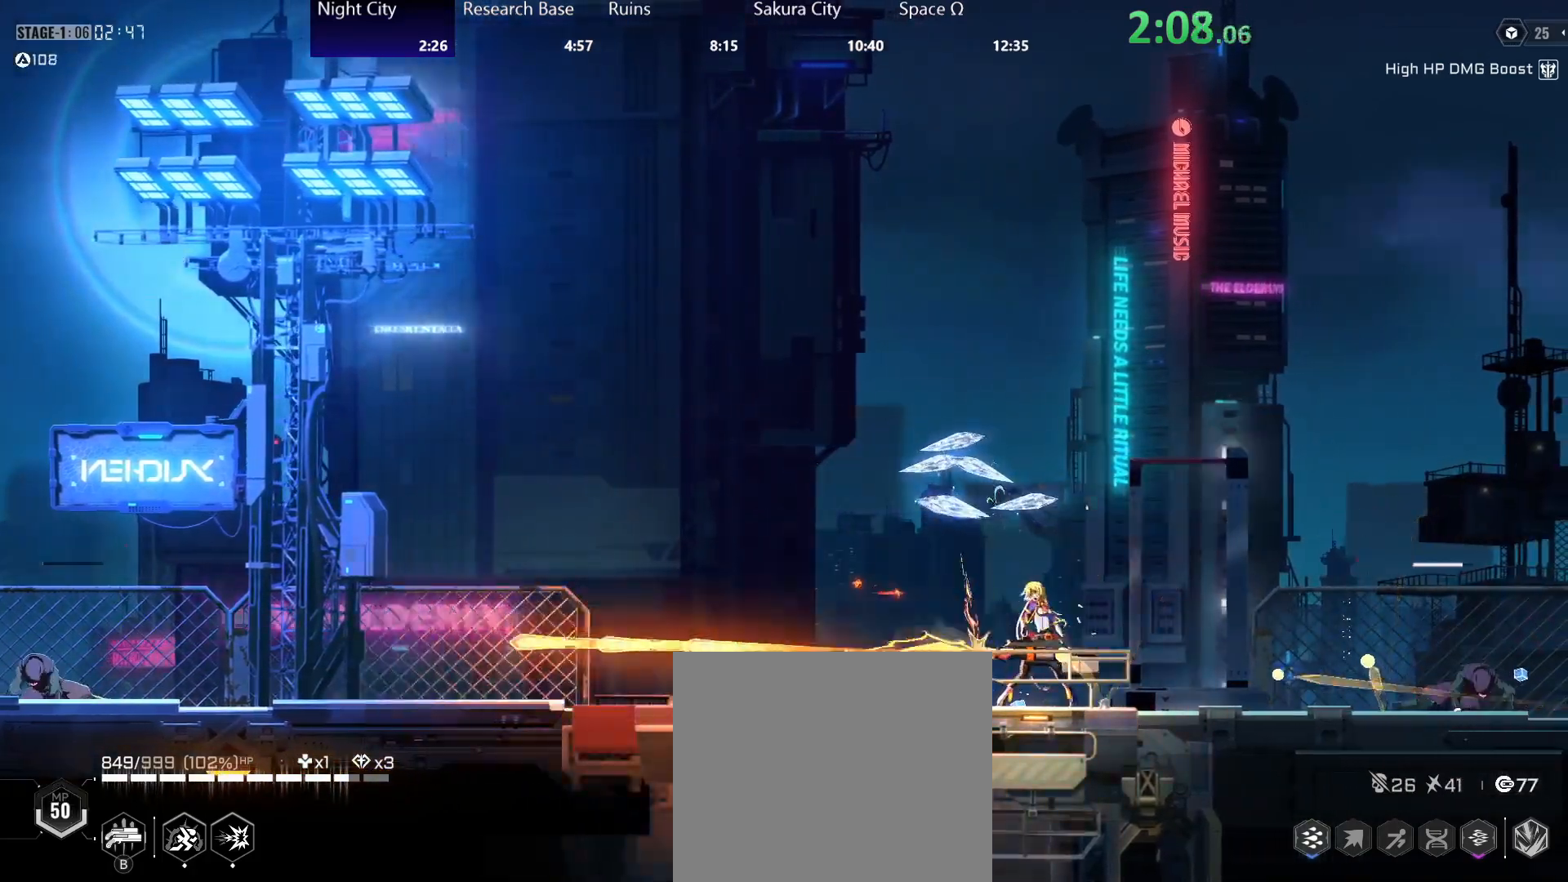
{"buttons": ["Y"], "left_stick": "right", "right_stick": "center", "events": [[67, "left_stick", "right"], [100, "B", "up"], [150, "Y", "down"], [233, "Y", "up"], [283, "Y", "down"], [383, "Y", "up"], [417, "Y", "down"]]}
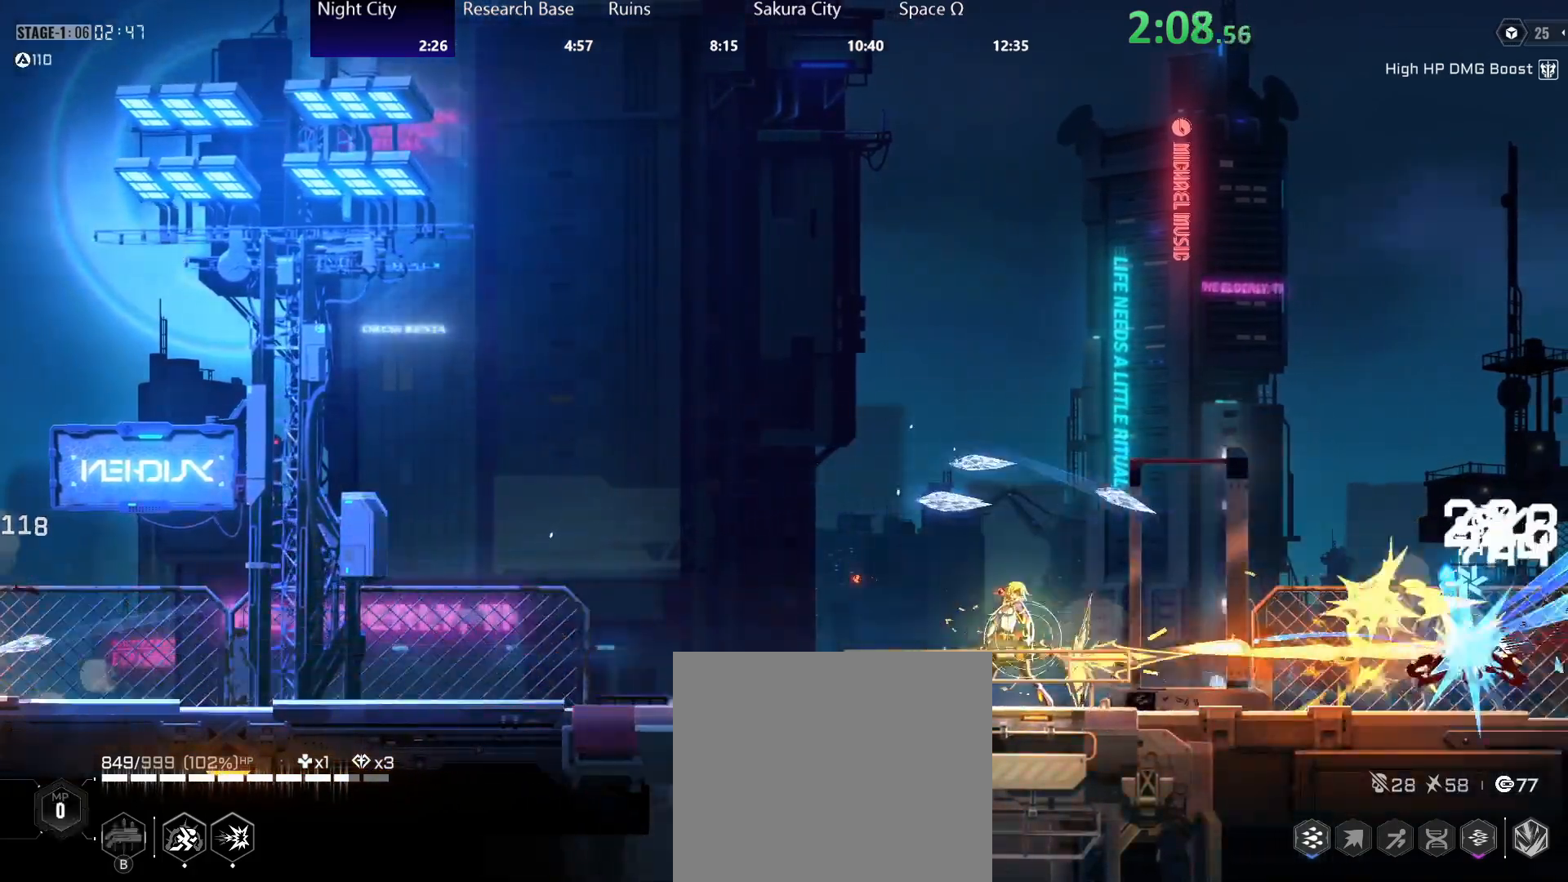
{"buttons": [], "left_stick": "right", "right_stick": "center", "events": [[117, "R2", "down"], [133, "Y", "up"], [233, "Y", "down"], [283, "R2", "up"], [417, "Y", "up"]]}
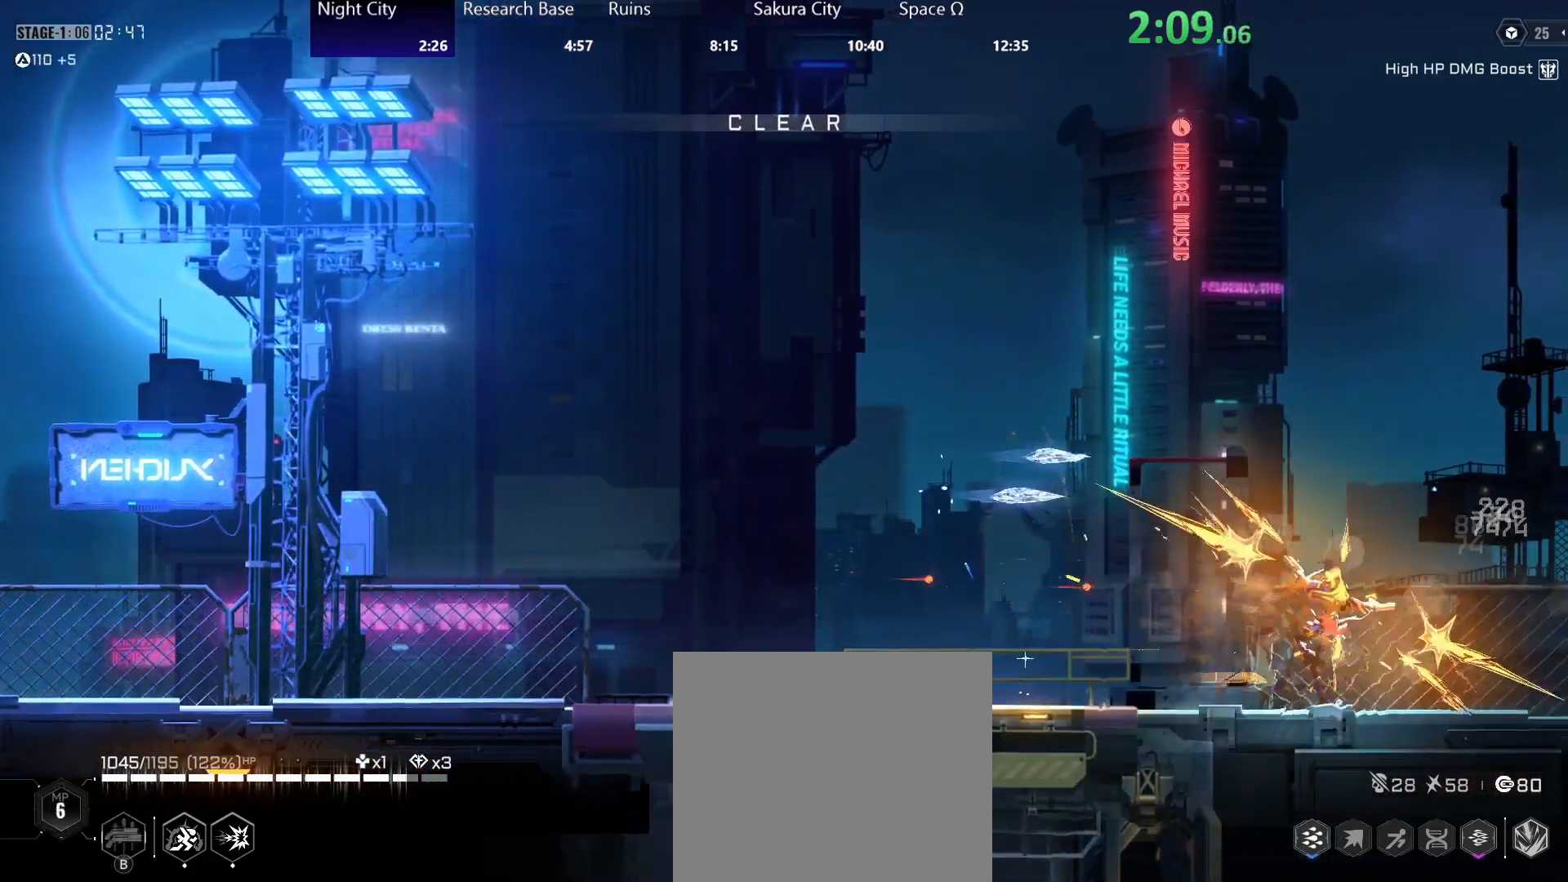
{"buttons": [], "left_stick": "center", "right_stick": "center", "events": [[317, "left_stick", "center"]]}
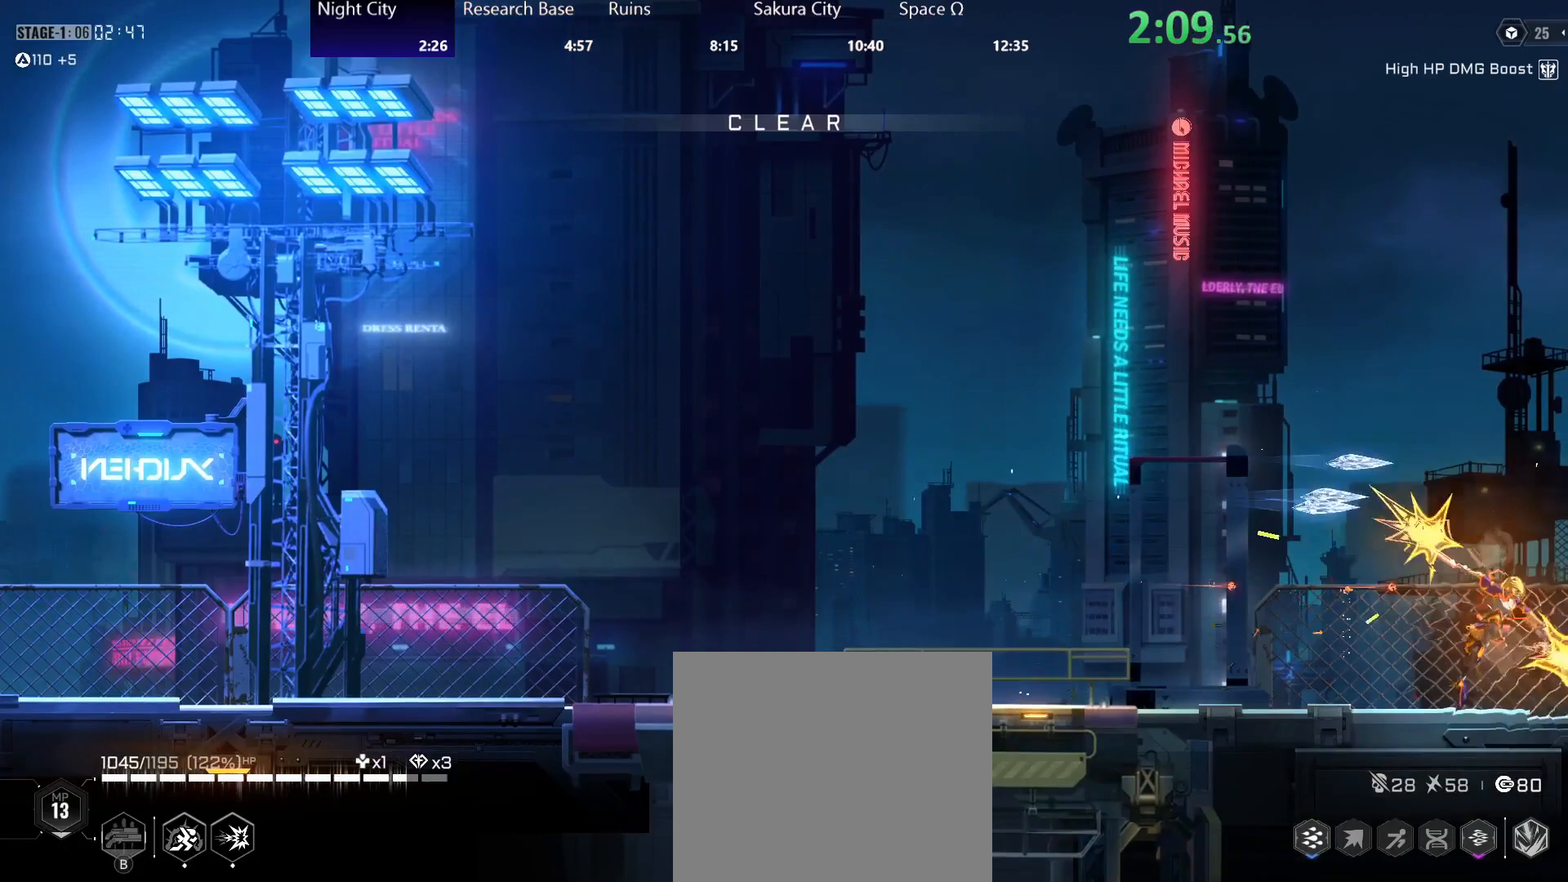
{"buttons": [], "left_stick": "center", "right_stick": "center", "events": []}
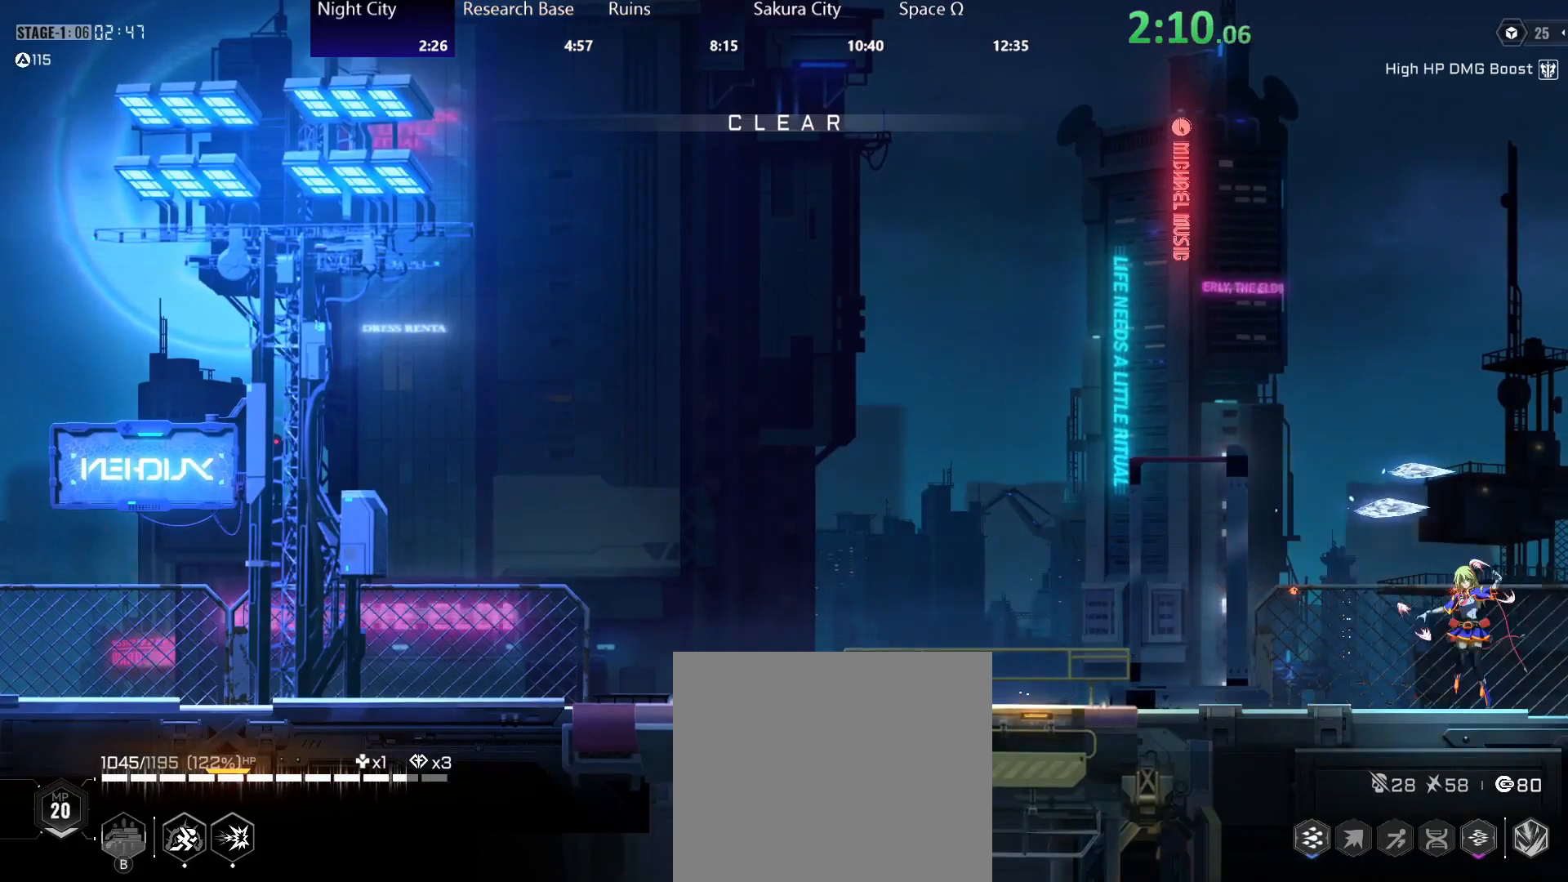
{"buttons": ["Y", "R2"], "left_stick": "right", "right_stick": "center", "events": [[300, "left_stick", "right"], [417, "R2", "down"], [483, "Y", "down"]]}
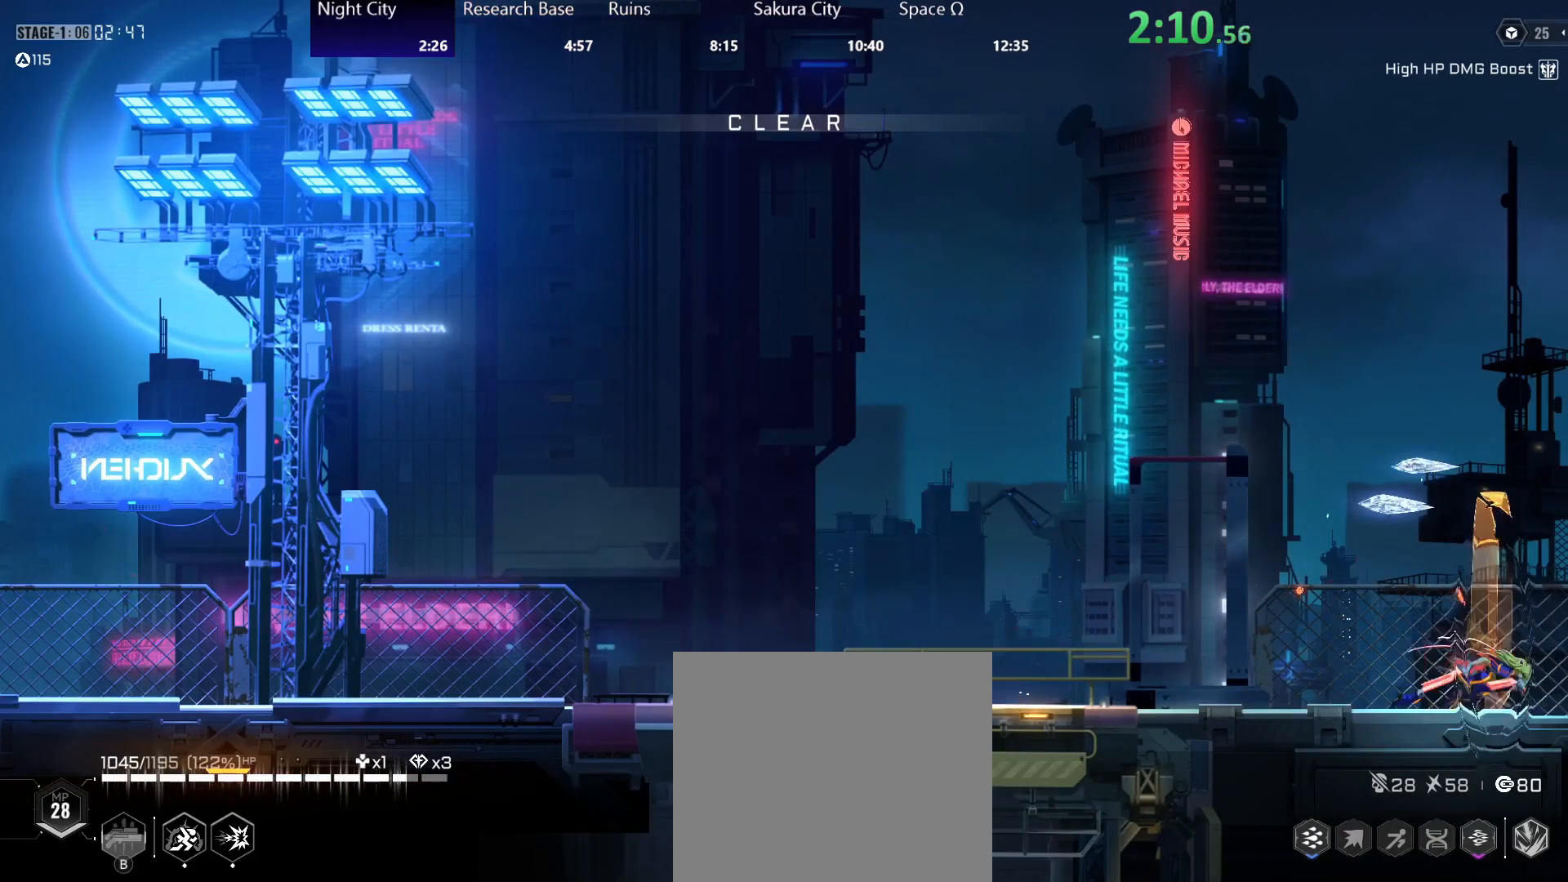
{"buttons": [], "left_stick": "right", "right_stick": "center", "events": [[17, "Y", "up"], [67, "R2", "up"], [83, "Y", "down"], [150, "Y", "up"], [217, "Y", "down"], [300, "Y", "up"]]}
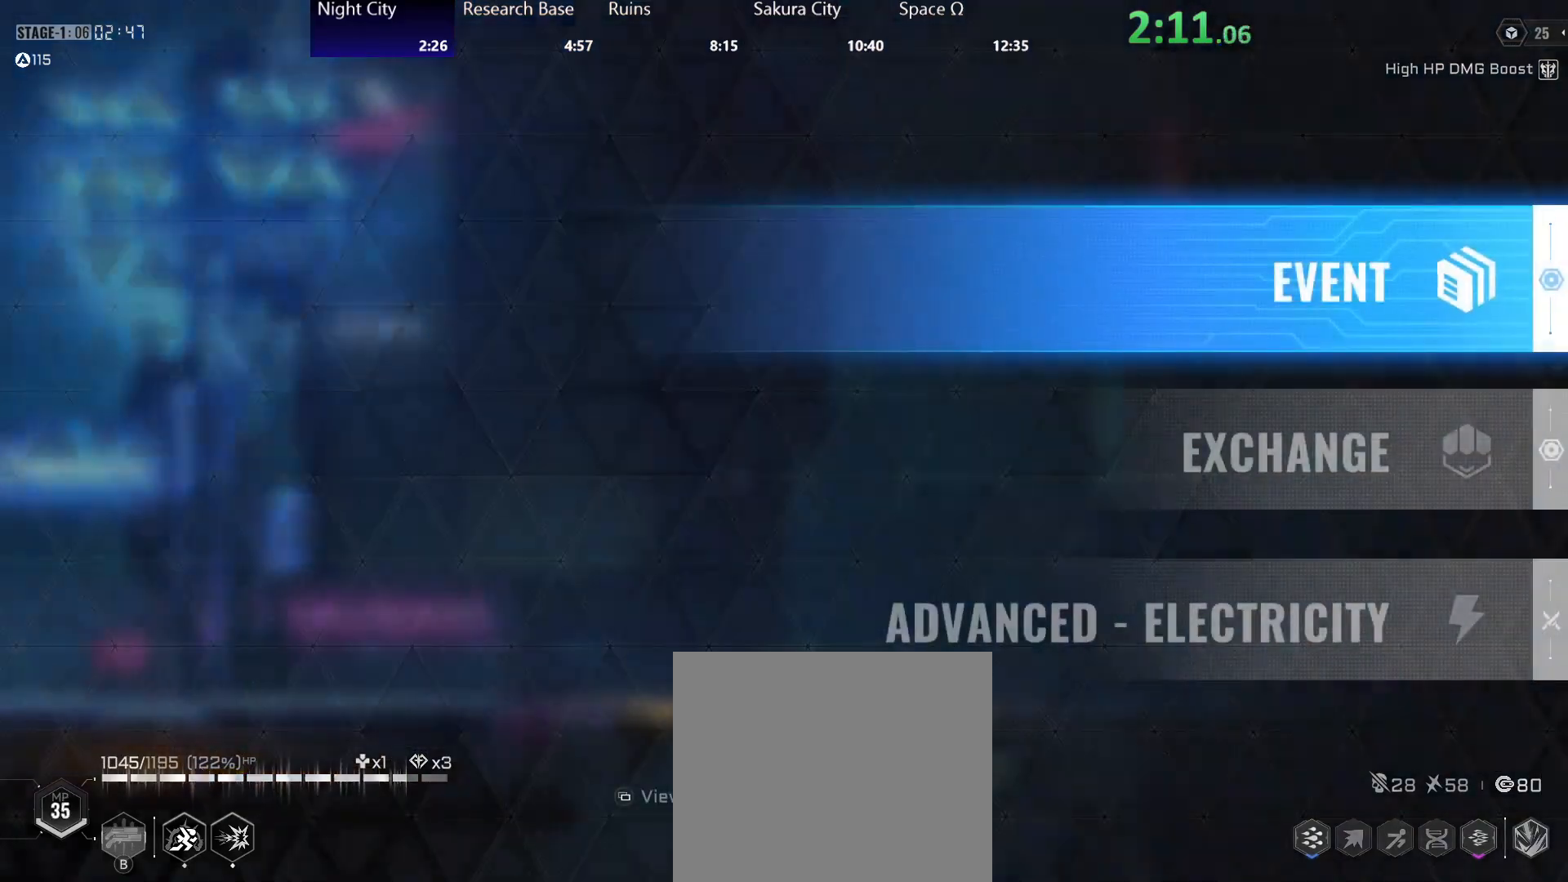
{"buttons": [], "left_stick": "center", "right_stick": "center", "events": [[100, "left_stick", "center"], [383, "DPAD_DOWN", "down"], [483, "DPAD_DOWN", "up"]]}
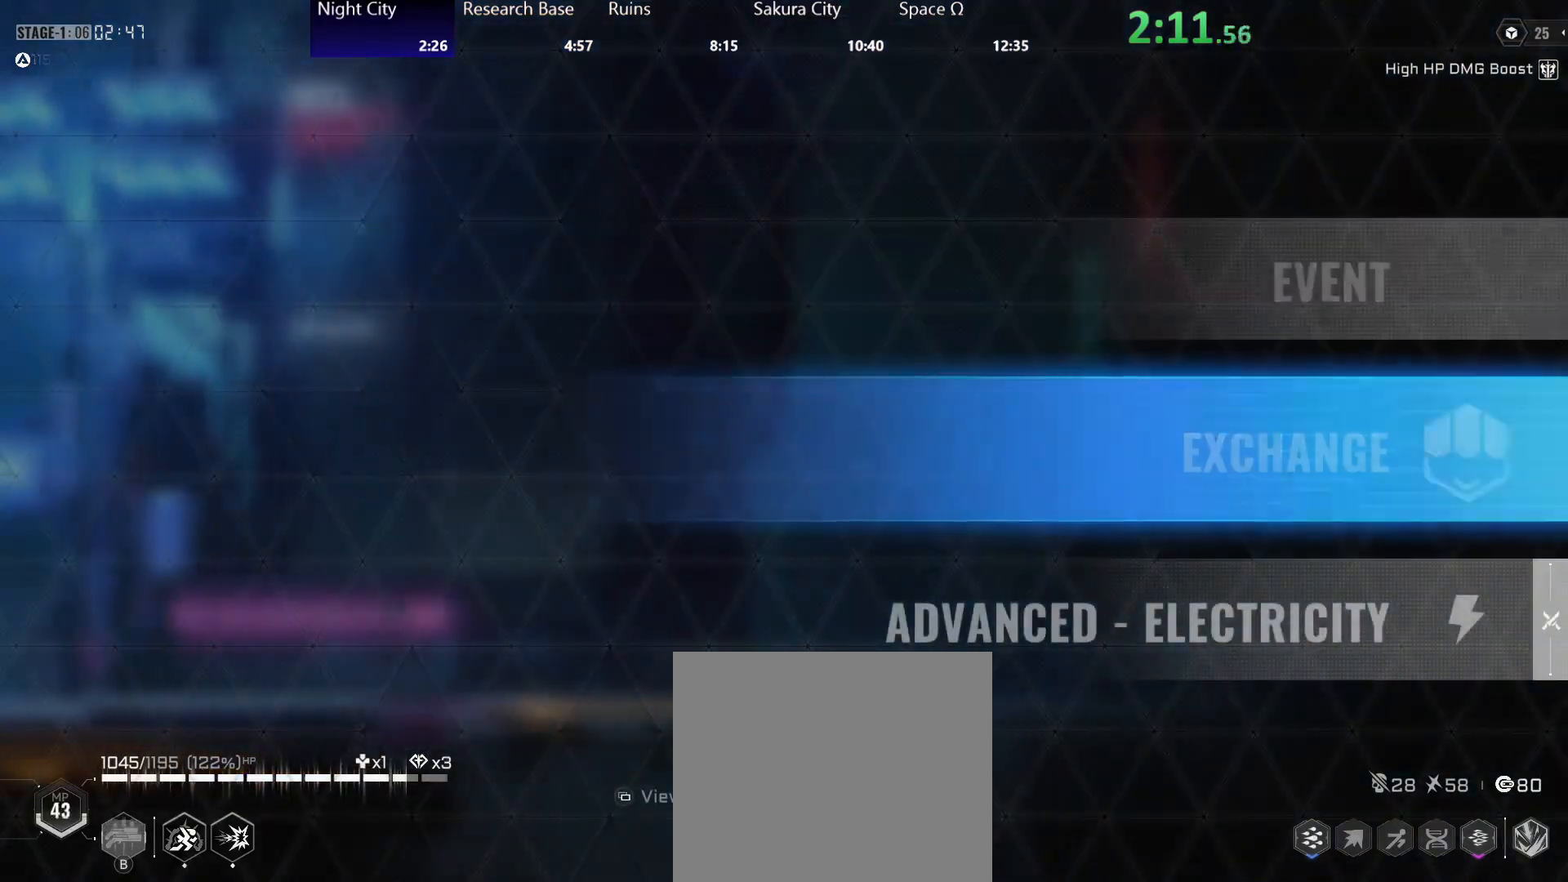
{"buttons": [], "left_stick": "center", "right_stick": "center", "events": [[167, "DPAD_UP", "down"], [250, "A", "down"], [250, "DPAD_UP", "up"], [317, "A", "up"]]}
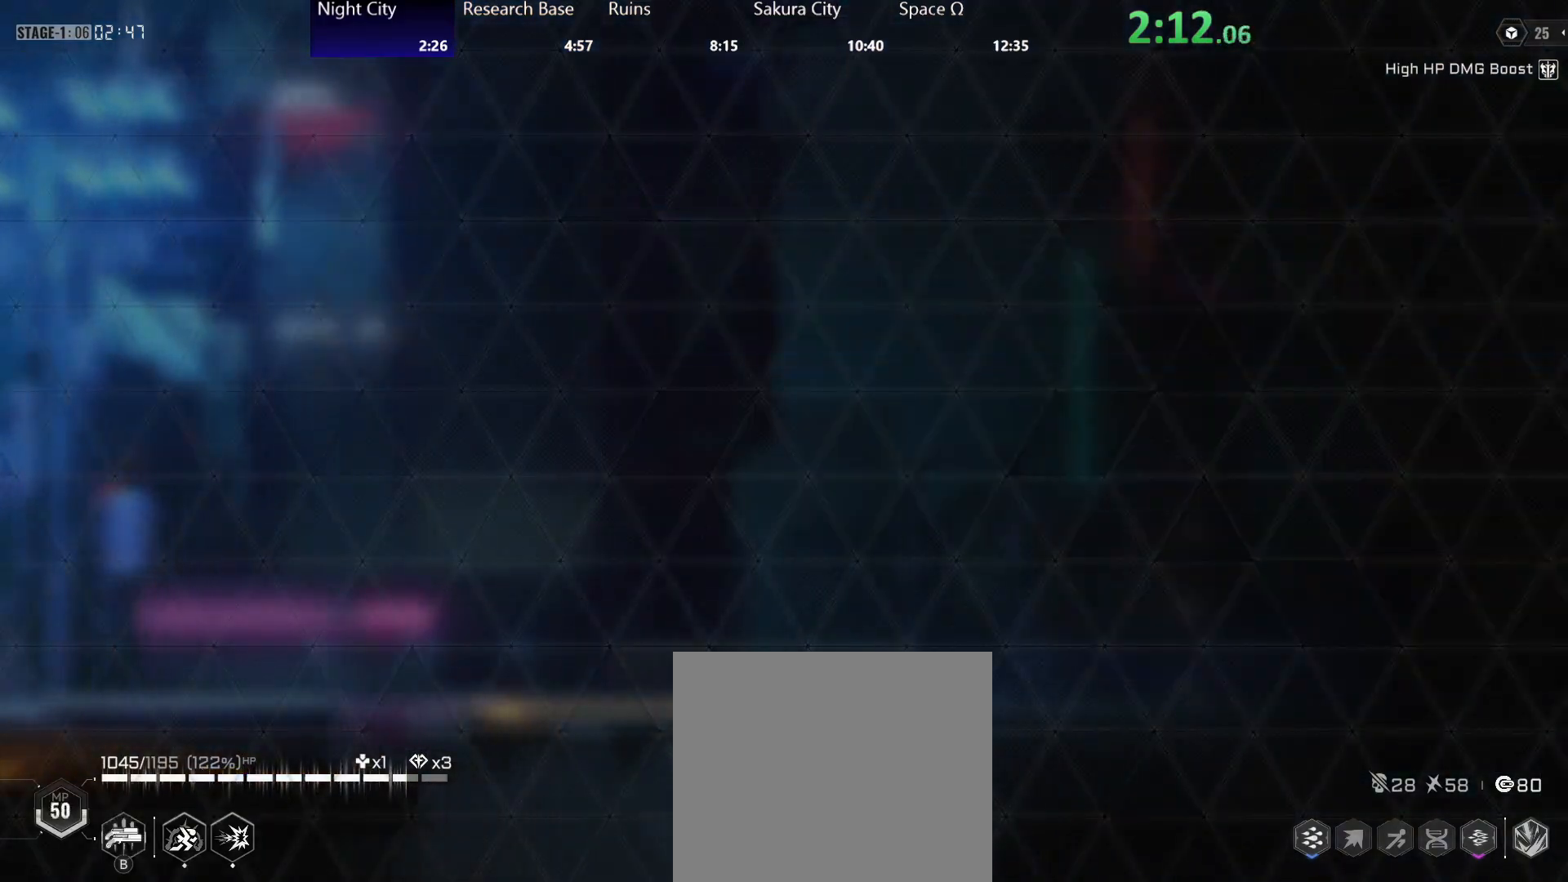
{"buttons": [], "left_stick": "right", "right_stick": "center", "events": [[100, "left_stick", "right"]]}
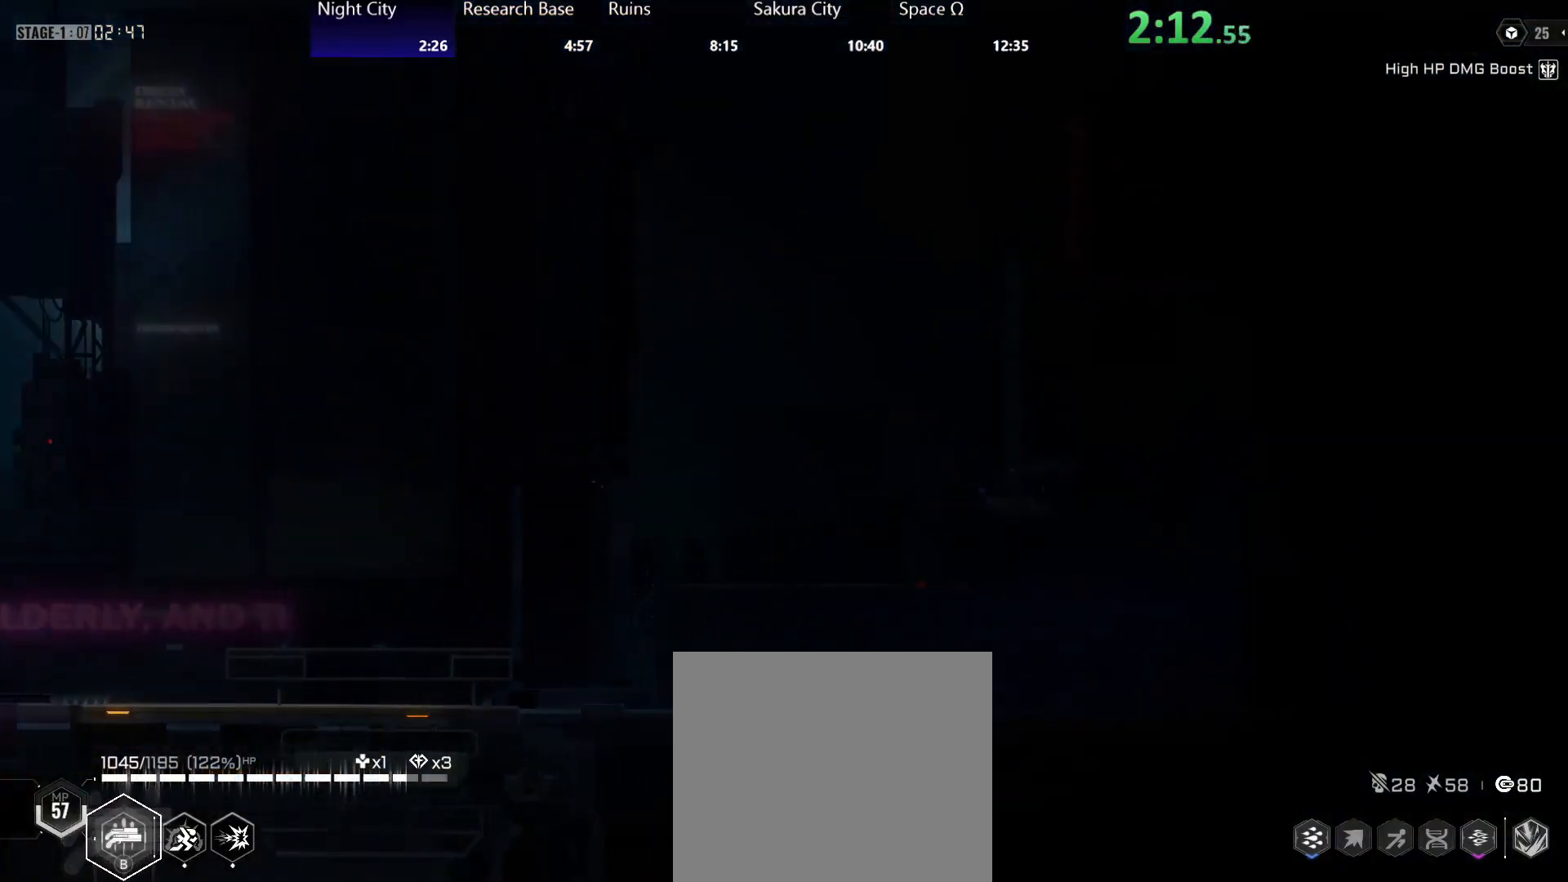
{"buttons": ["R2"], "left_stick": "right", "right_stick": "center", "events": [[17, "R2", "down"], [100, "R2", "up"], [167, "R2", "down"], [250, "R2", "up"], [300, "R2", "down"], [400, "R2", "up"], [467, "R2", "down"]]}
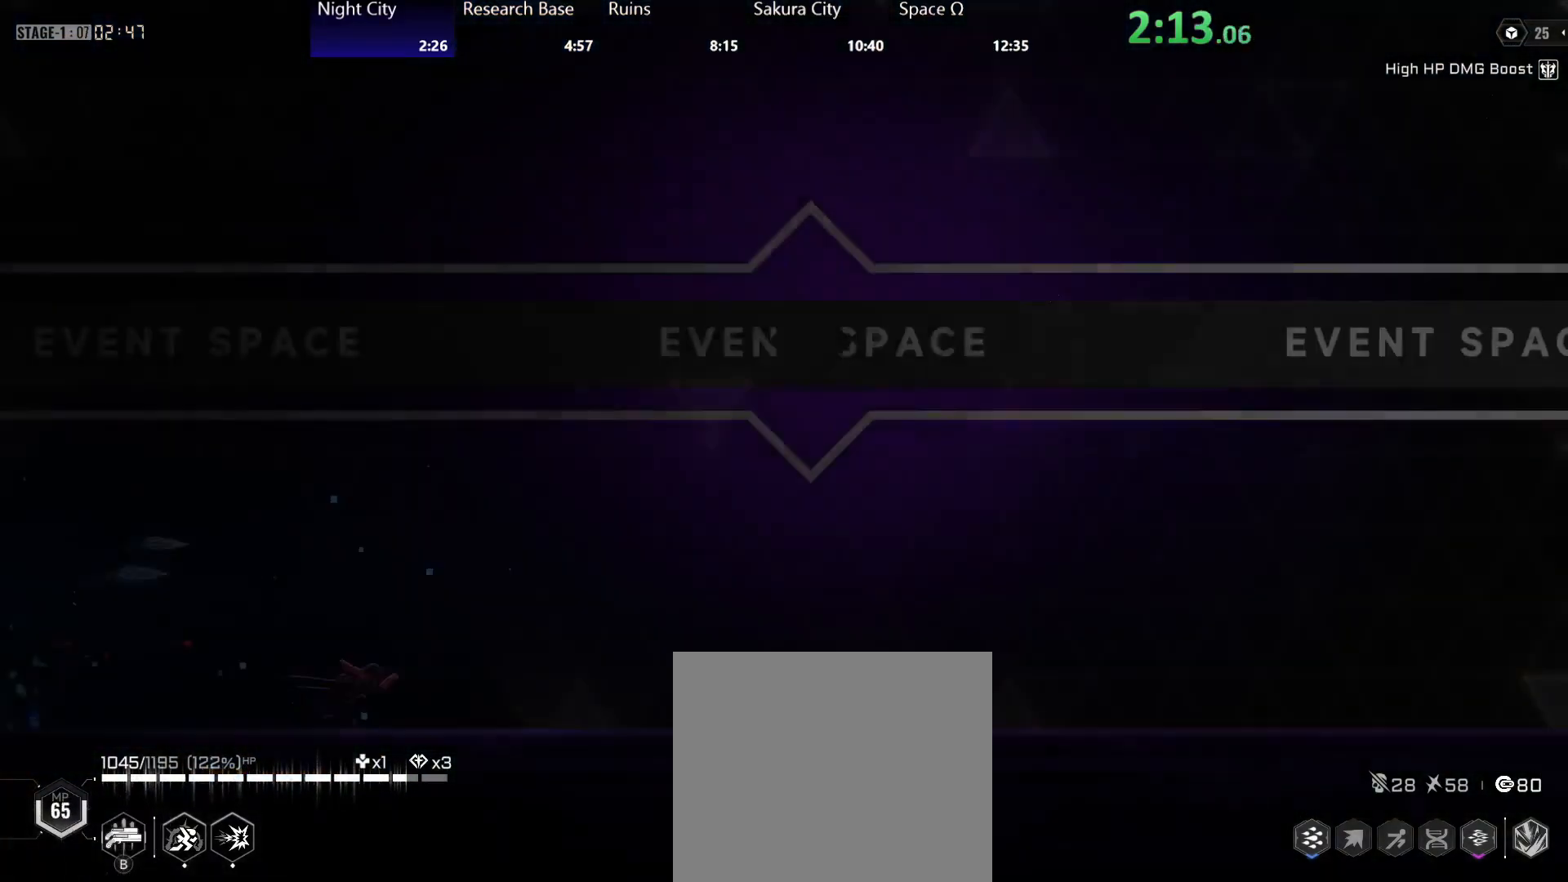
{"buttons": [], "left_stick": "right", "right_stick": "center", "events": [[50, "R2", "up"], [117, "R2", "down"], [200, "R2", "up"], [267, "R2", "down"], [367, "R2", "up"]]}
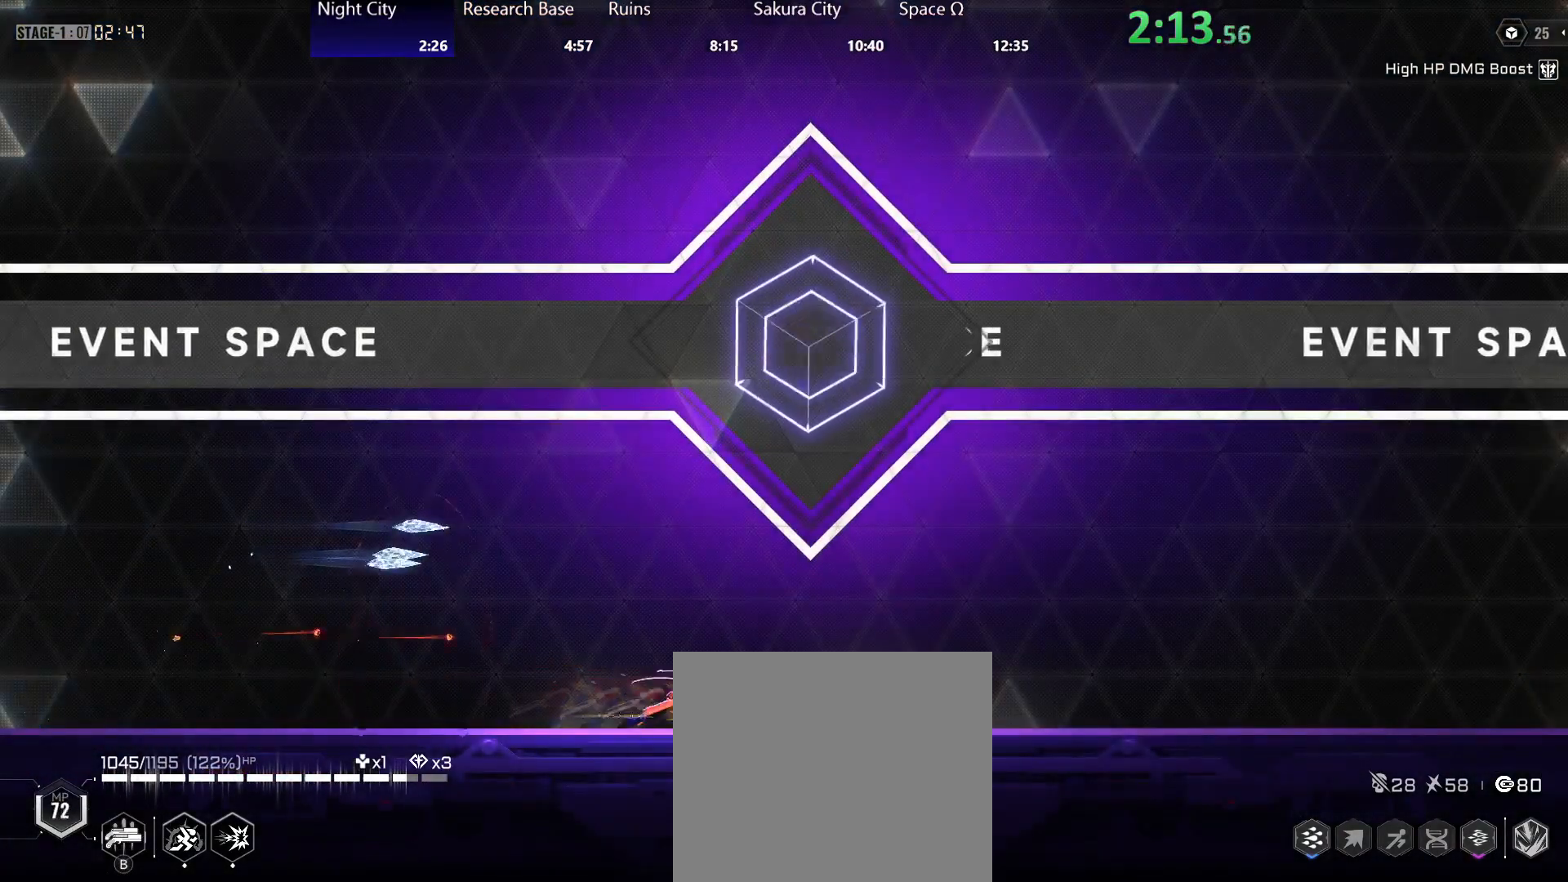
{"buttons": ["DPAD_RIGHT"], "left_stick": "center", "right_stick": "center", "events": [[50, "A", "down"], [67, "X", "down"], [167, "A", "up"], [167, "R2", "down"], [200, "X", "up"], [200, "left_stick", "center"], [267, "R2", "up"], [367, "DPAD_RIGHT", "down"], [433, "DPAD_RIGHT", "up"], [500, "DPAD_RIGHT", "down"]]}
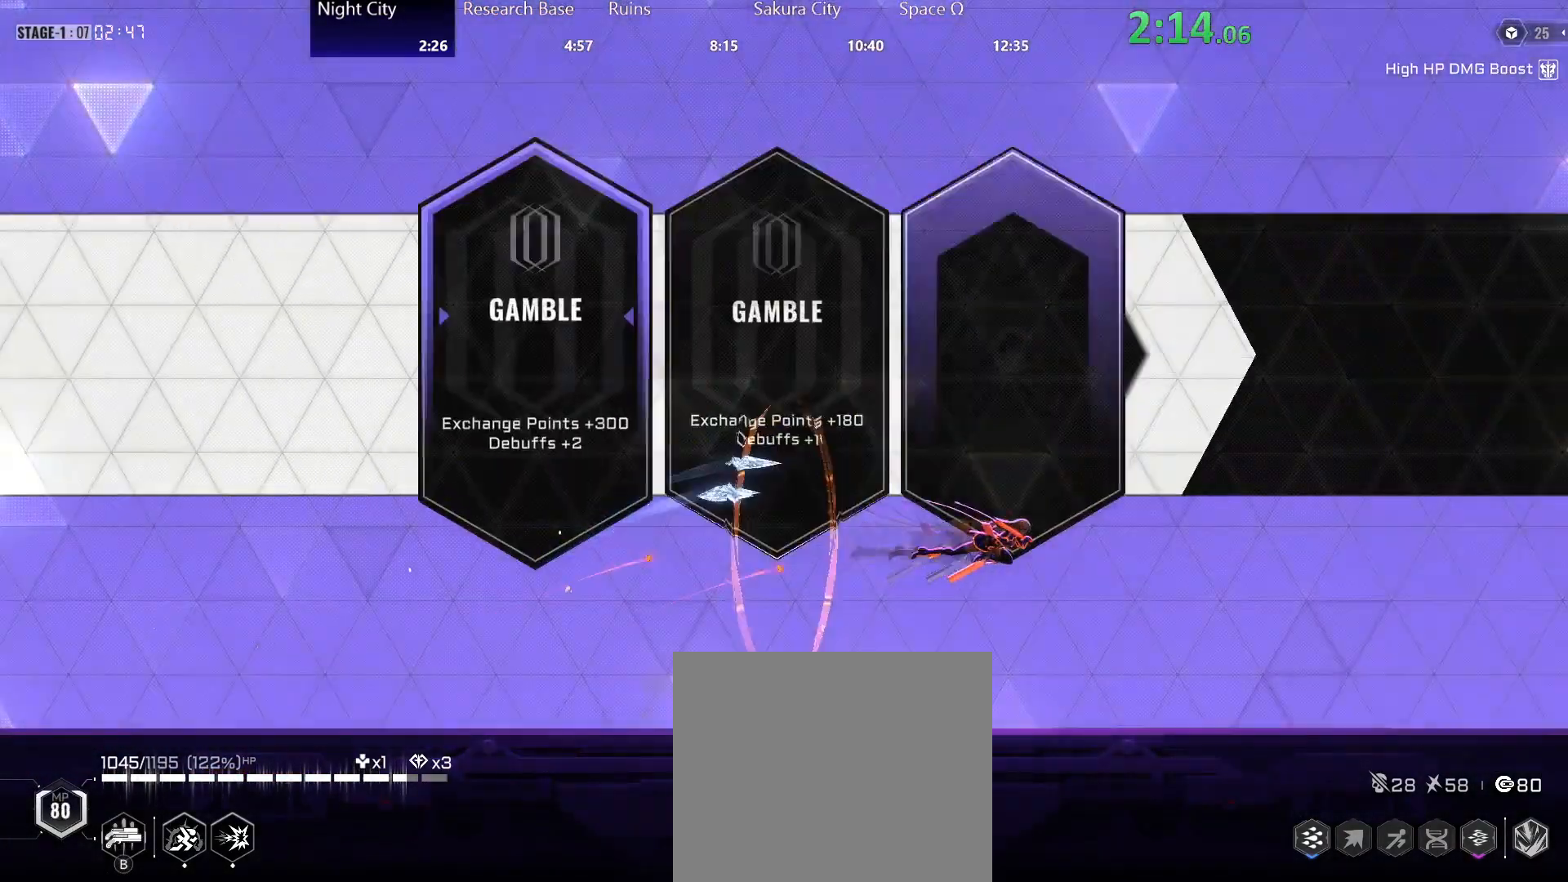
{"buttons": [], "left_stick": "center", "right_stick": "center", "events": [[50, "DPAD_RIGHT", "up"], [267, "DPAD_LEFT", "down"], [367, "A", "down"], [367, "DPAD_LEFT", "up"], [433, "A", "up"]]}
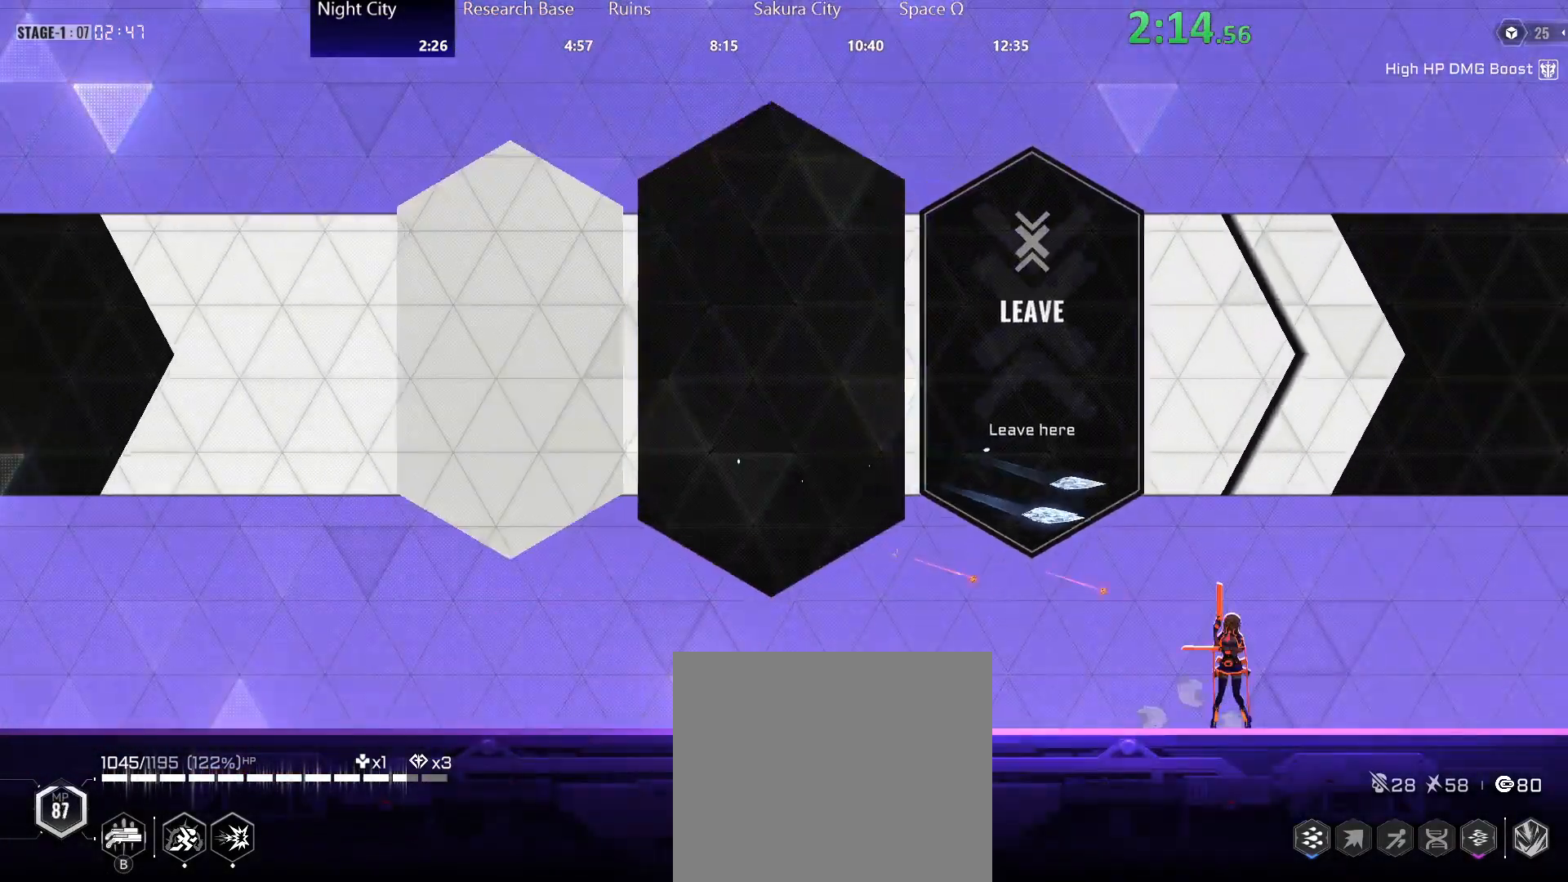
{"buttons": [], "left_stick": "right", "right_stick": "center", "events": [[50, "R2", "down"], [150, "left_stick", "right"], [167, "R2", "up"], [300, "A", "down"], [383, "R2", "down"], [417, "A", "up"], [500, "R2", "up"]]}
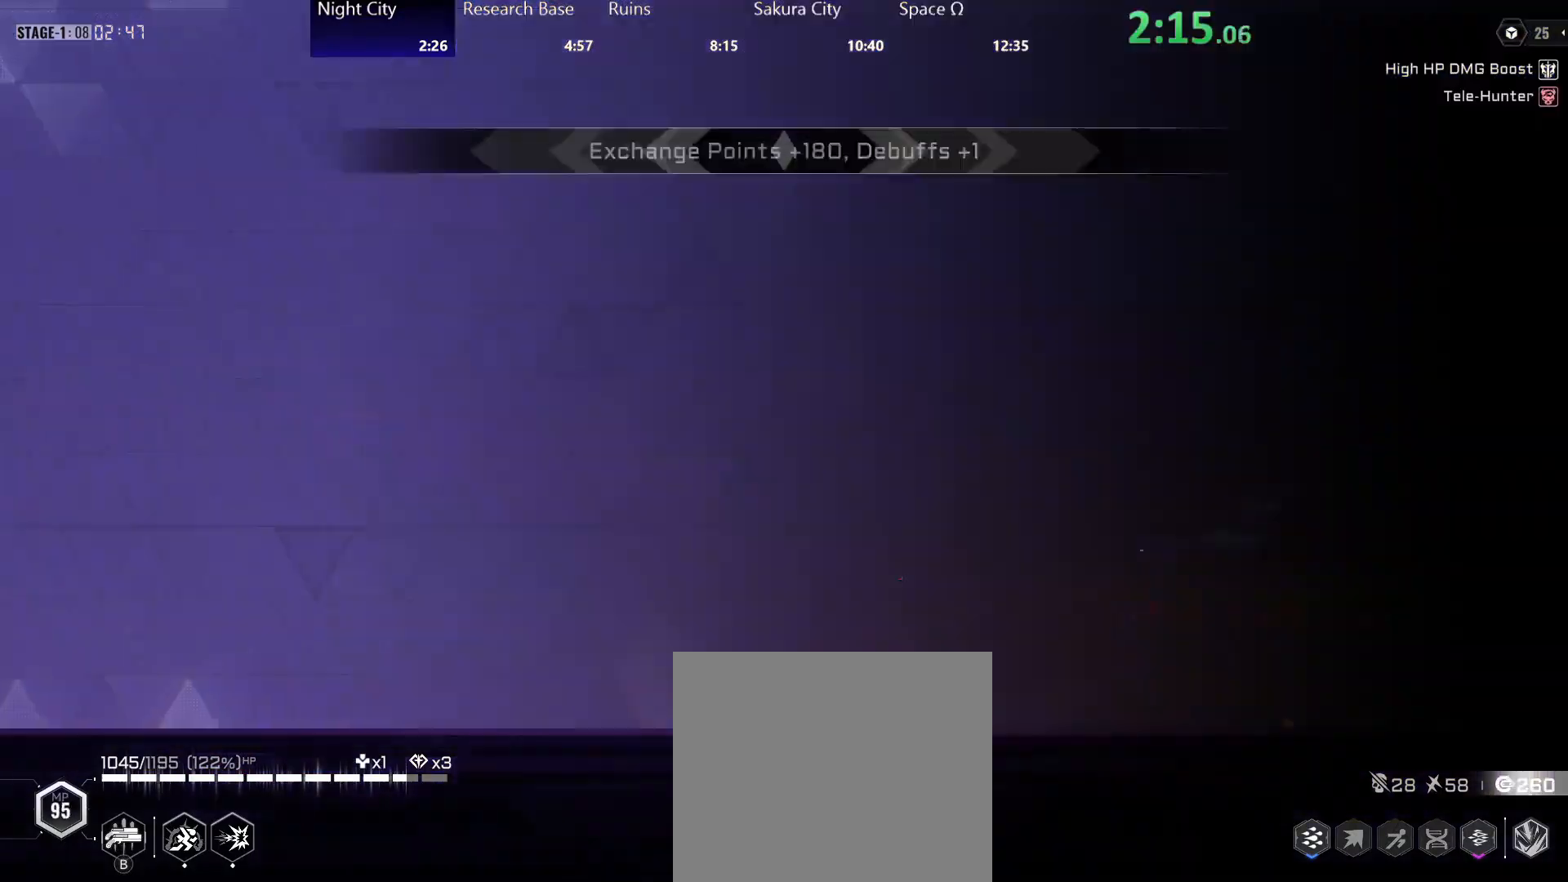
{"buttons": [], "left_stick": "center", "right_stick": "center", "events": [[333, "left_stick", "center"]]}
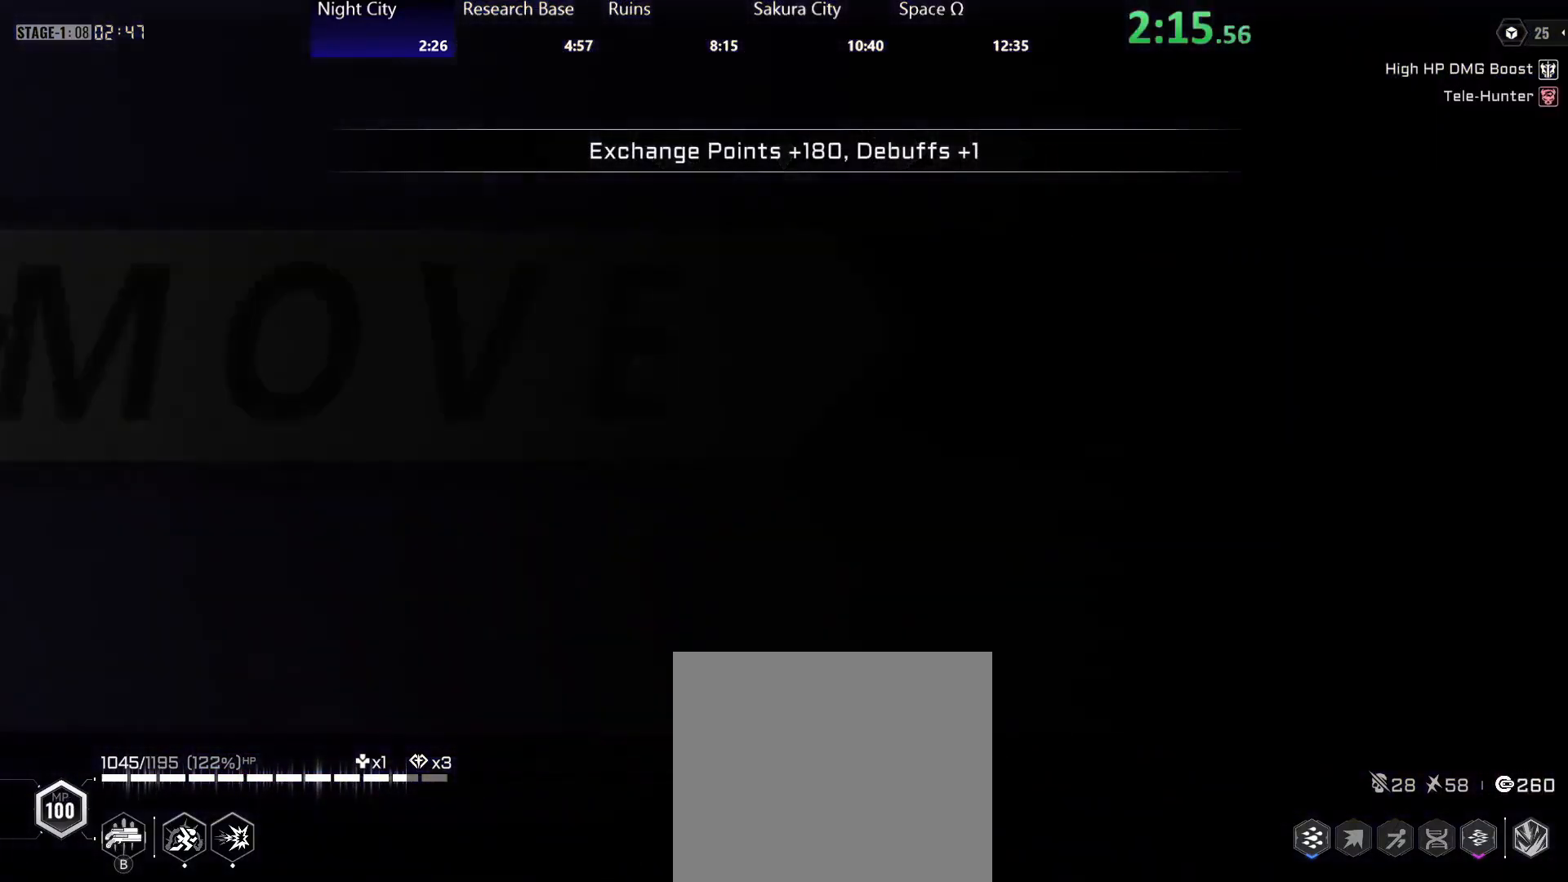
{"buttons": [], "left_stick": "right", "right_stick": "center", "events": [[217, "left_stick", "right"]]}
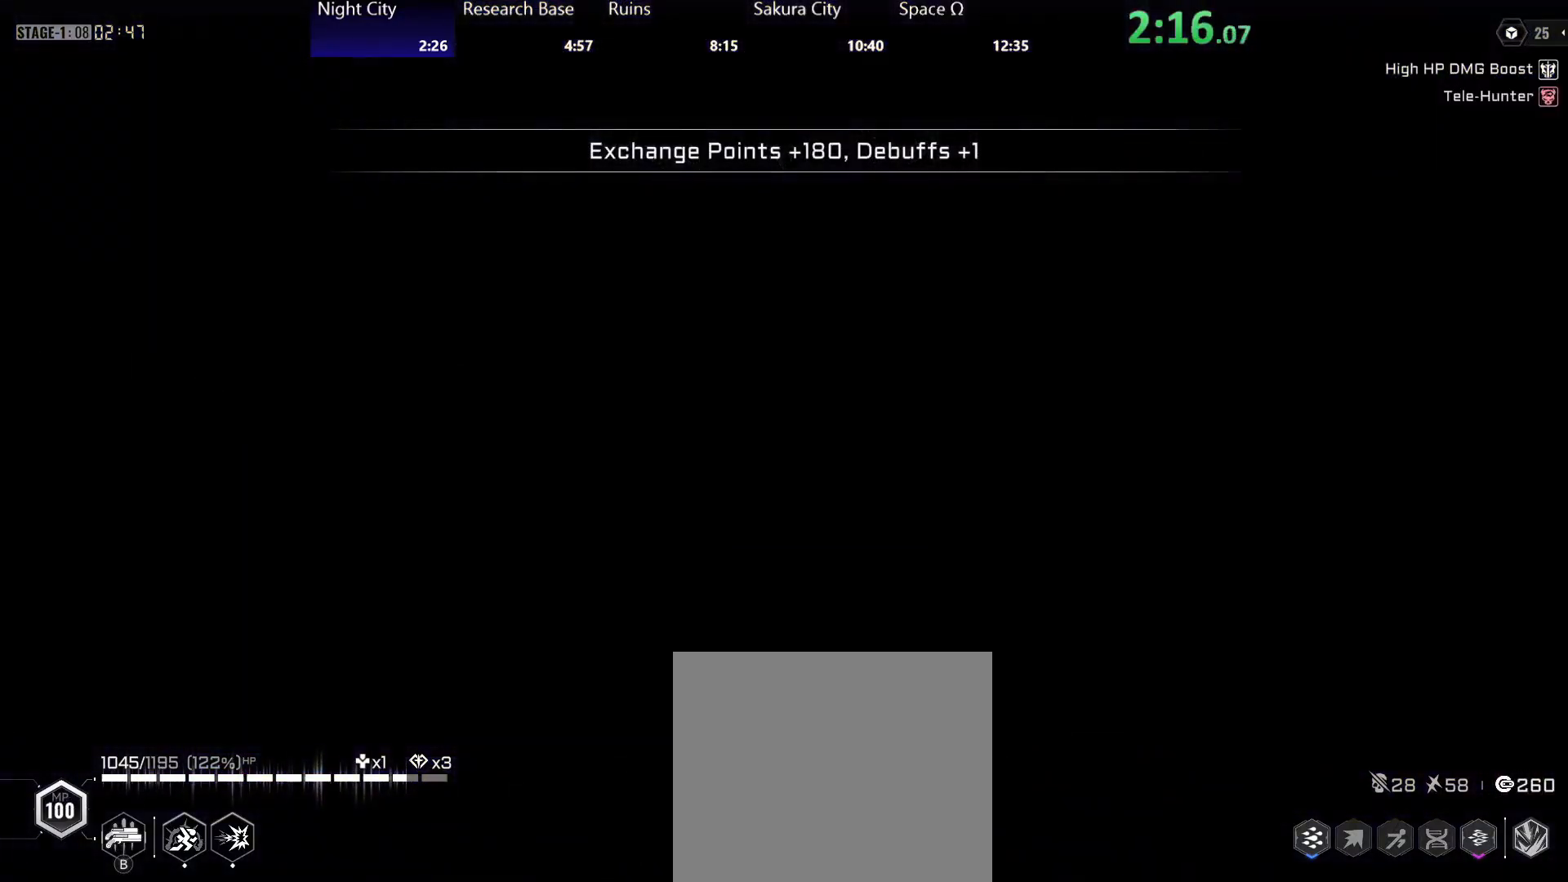
{"buttons": [], "left_stick": "right", "right_stick": "center", "events": []}
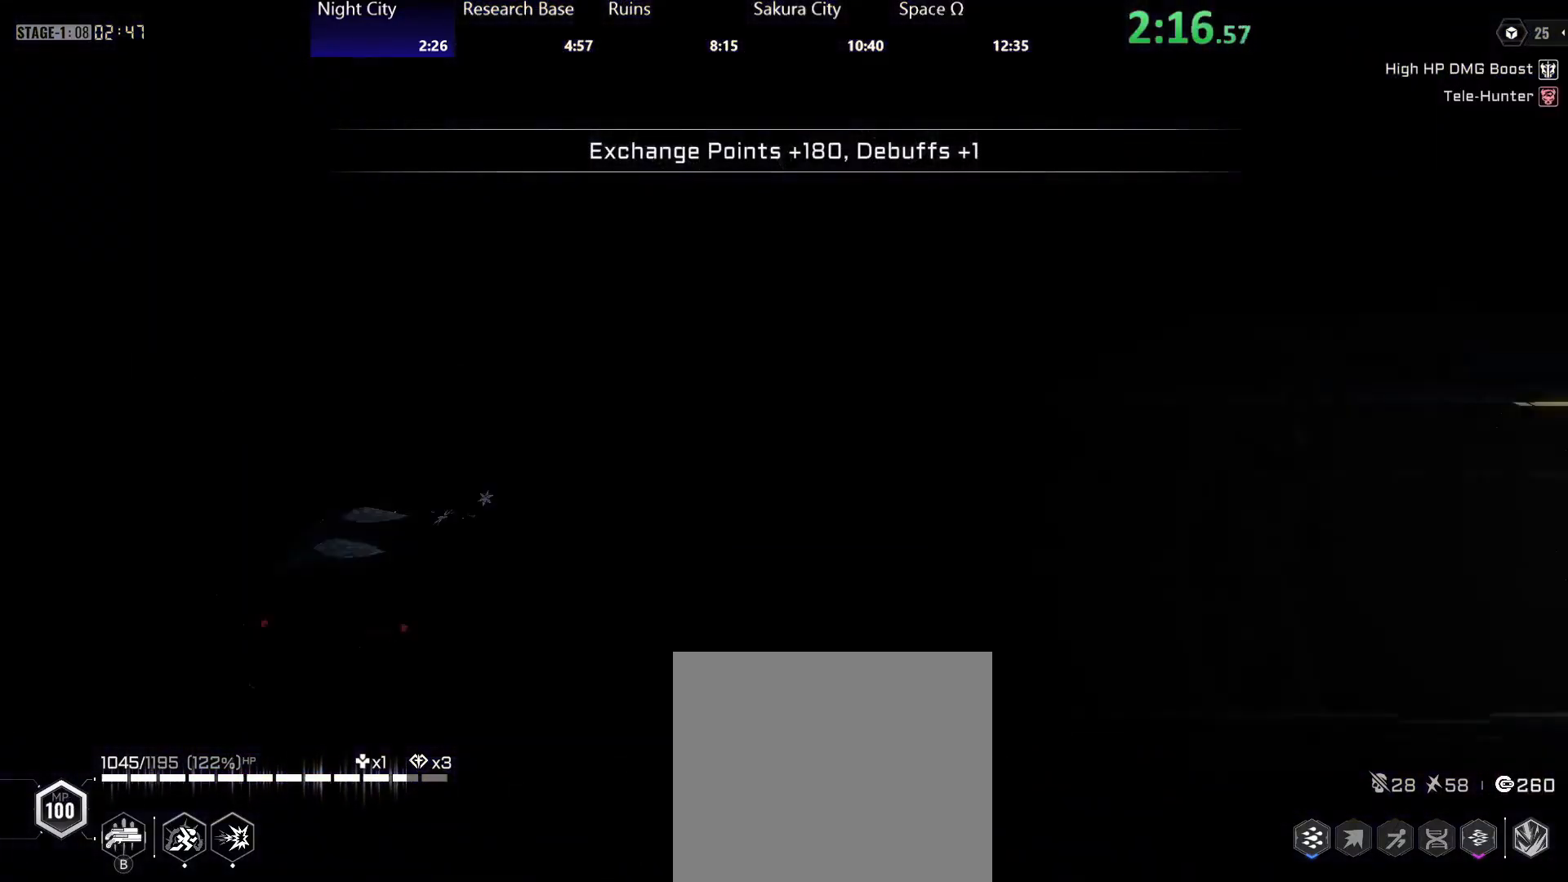
{"buttons": [], "left_stick": "right", "right_stick": "center", "events": []}
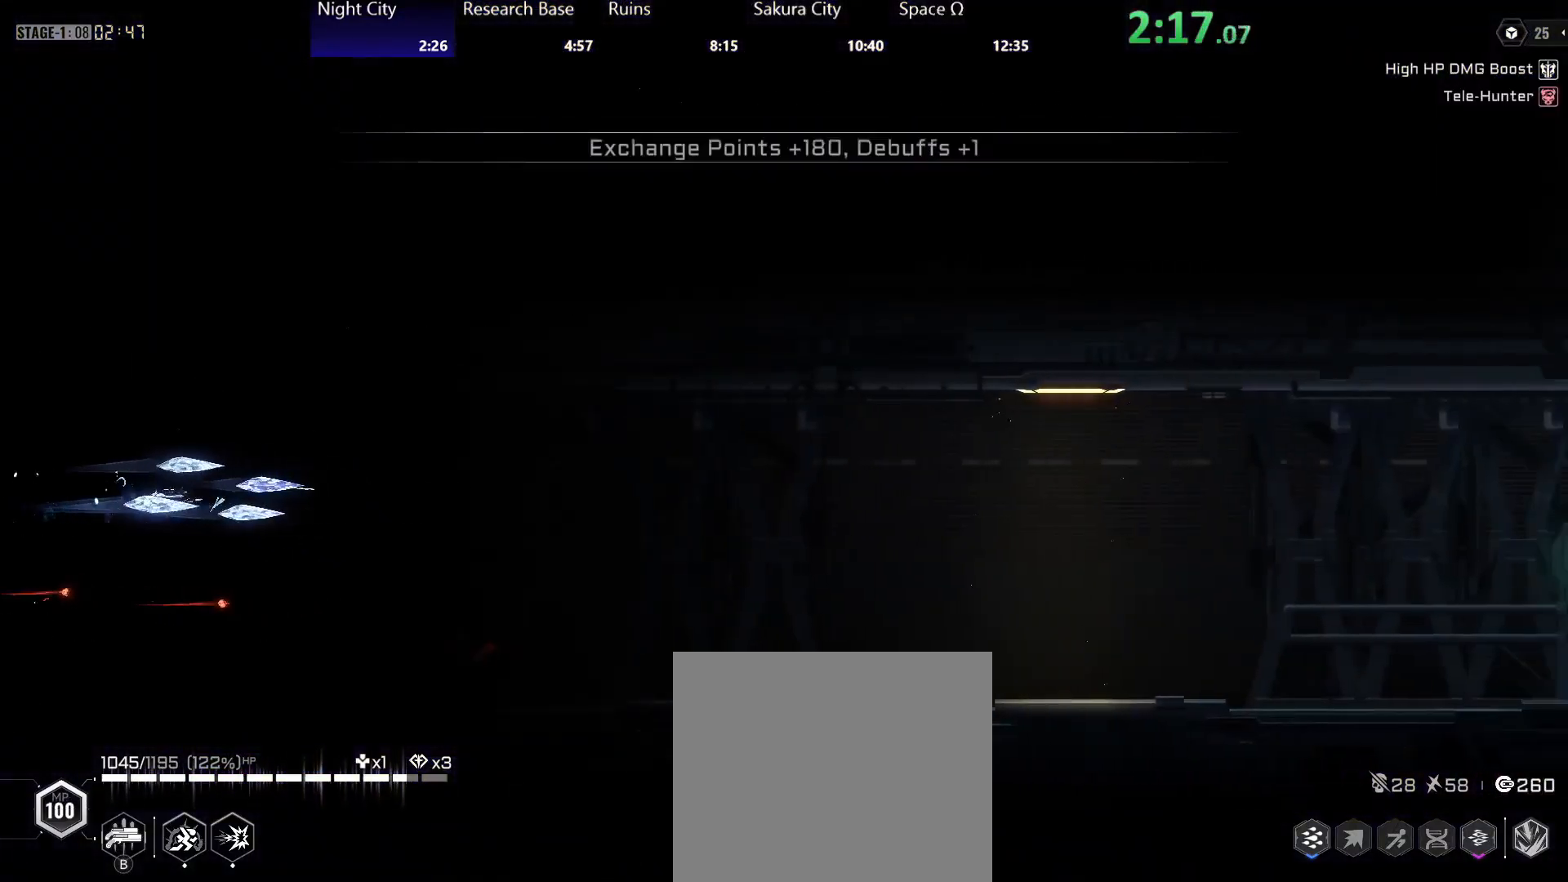
{"buttons": [], "left_stick": "right", "right_stick": "center", "events": []}
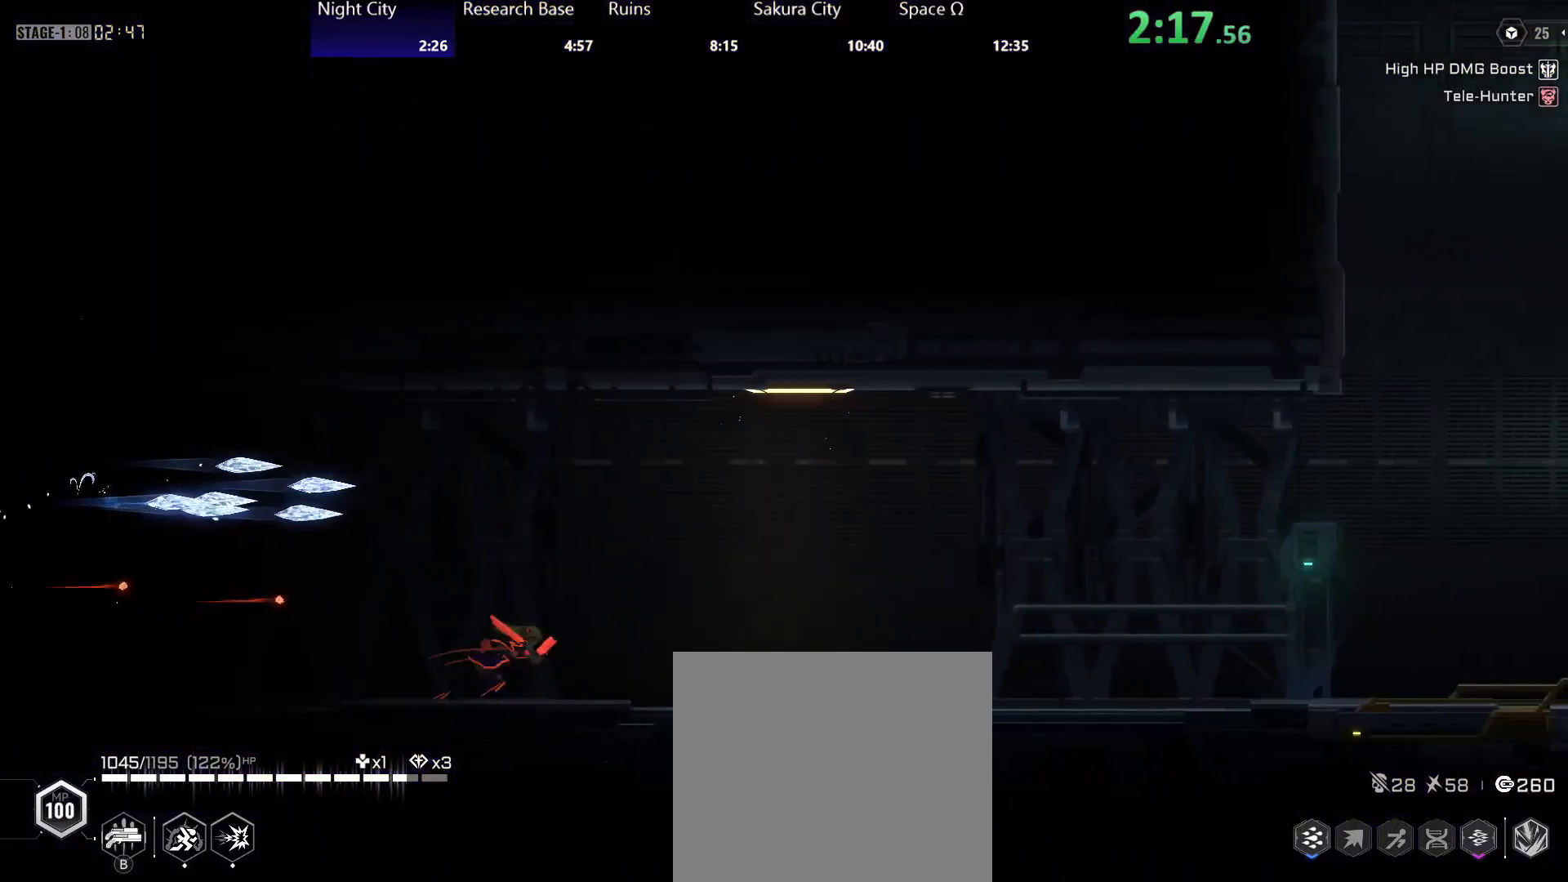
{"buttons": ["R2"], "left_stick": "right", "right_stick": "center", "events": [[450, "R2", "down"]]}
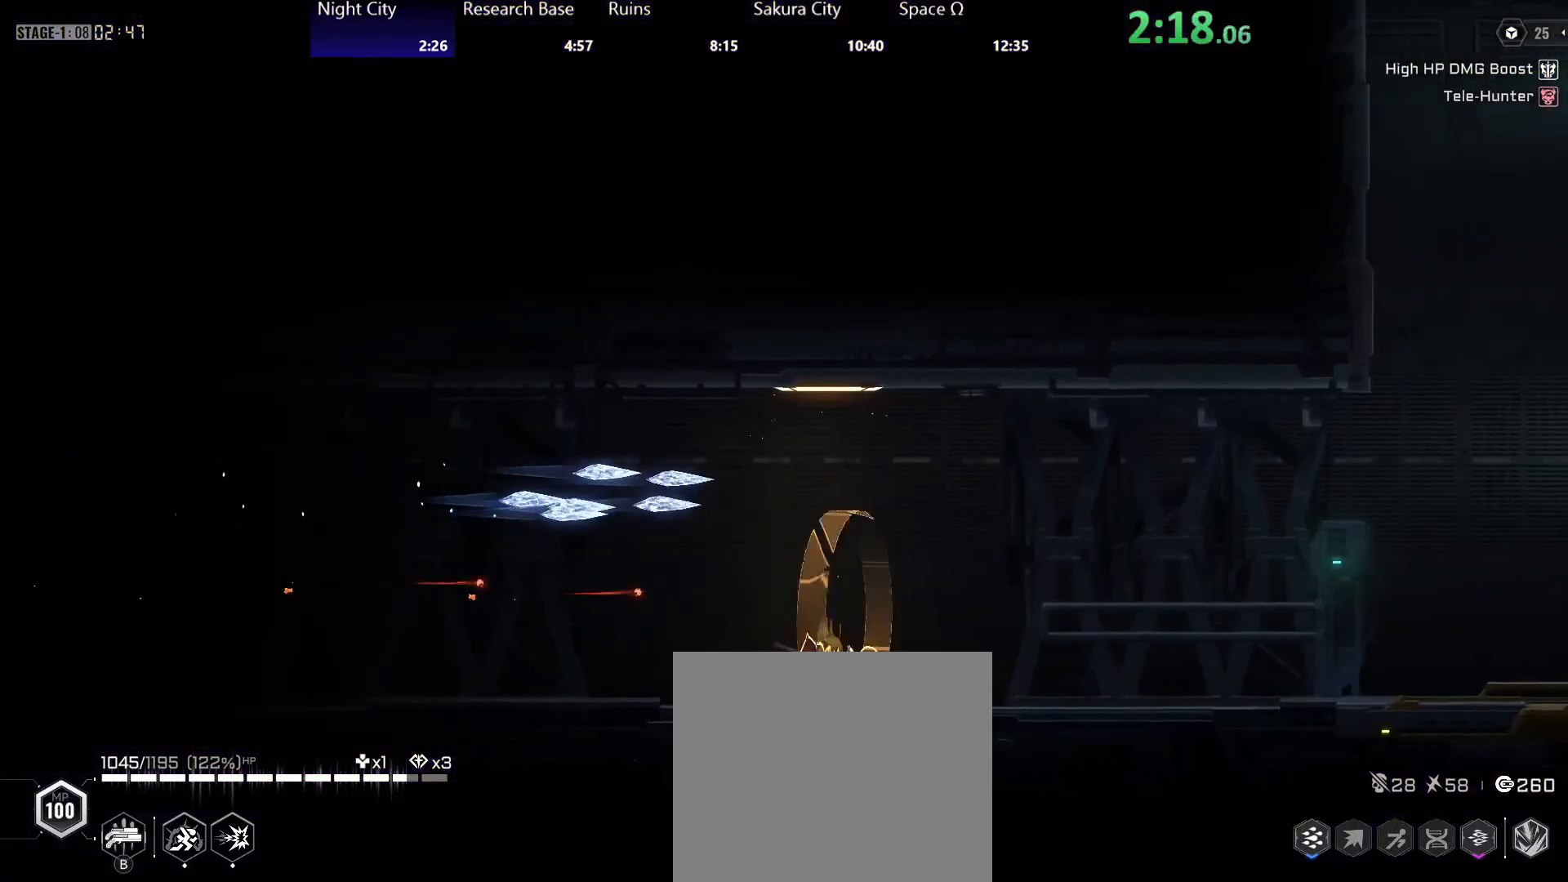
{"buttons": [], "left_stick": "right", "right_stick": "center", "events": [[167, "R2", "up"], [233, "A", "down"], [283, "R2", "down"], [317, "A", "up"], [383, "R2", "up"], [433, "Y", "down"], [500, "Y", "up"]]}
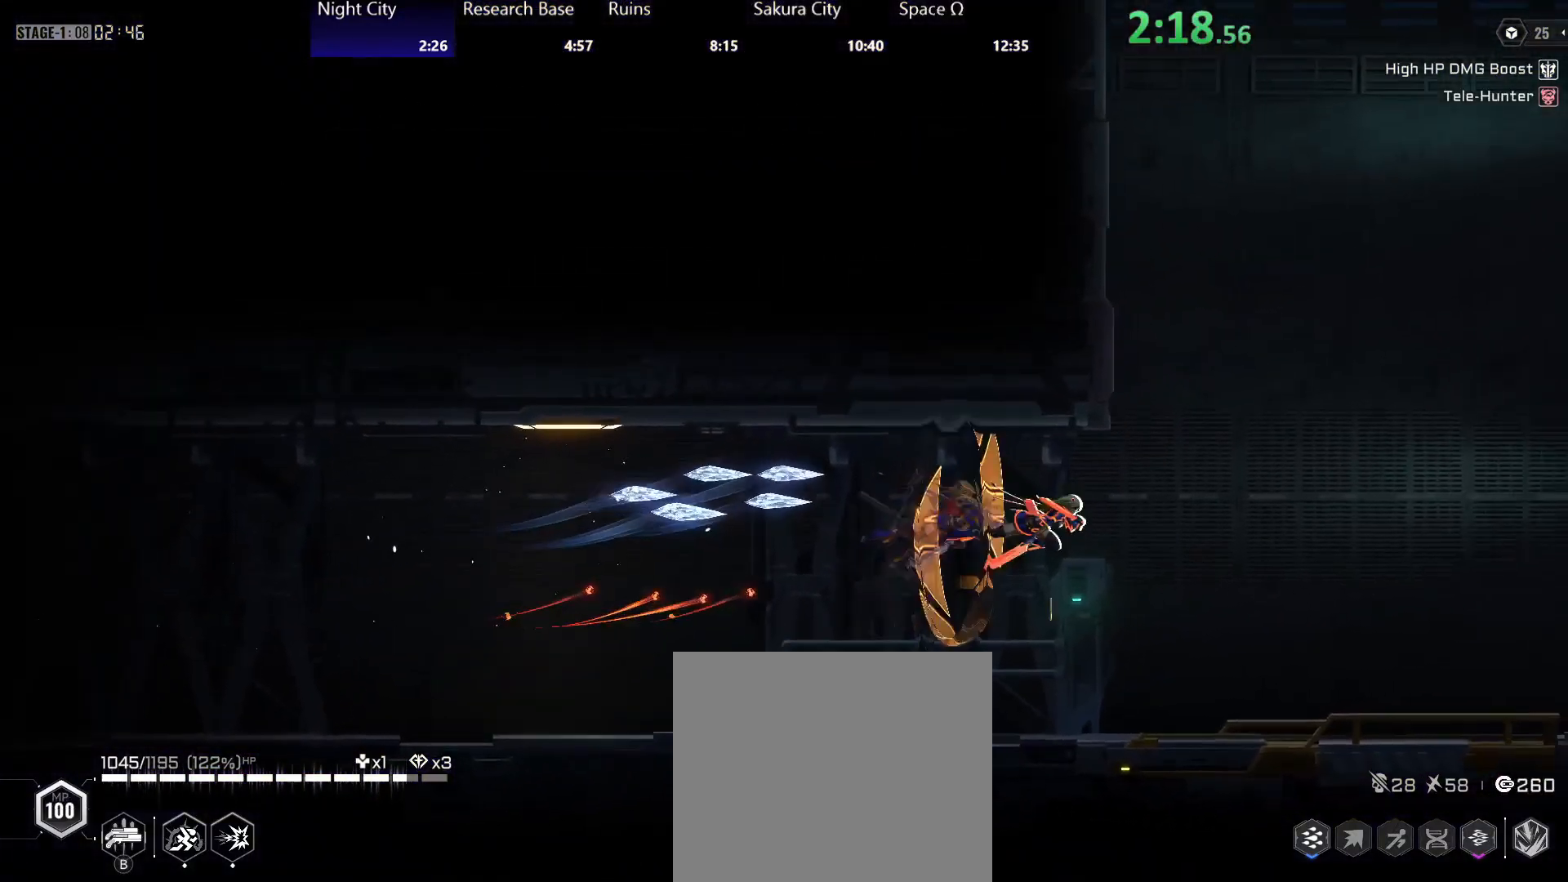
{"buttons": ["A"], "left_stick": "right", "right_stick": "center", "events": [[200, "A", "down"], [200, "left_stick", "down-right"], [267, "A", "up"], [333, "A", "down"], [383, "A", "up"], [433, "A", "down"], [500, "left_stick", "right"]]}
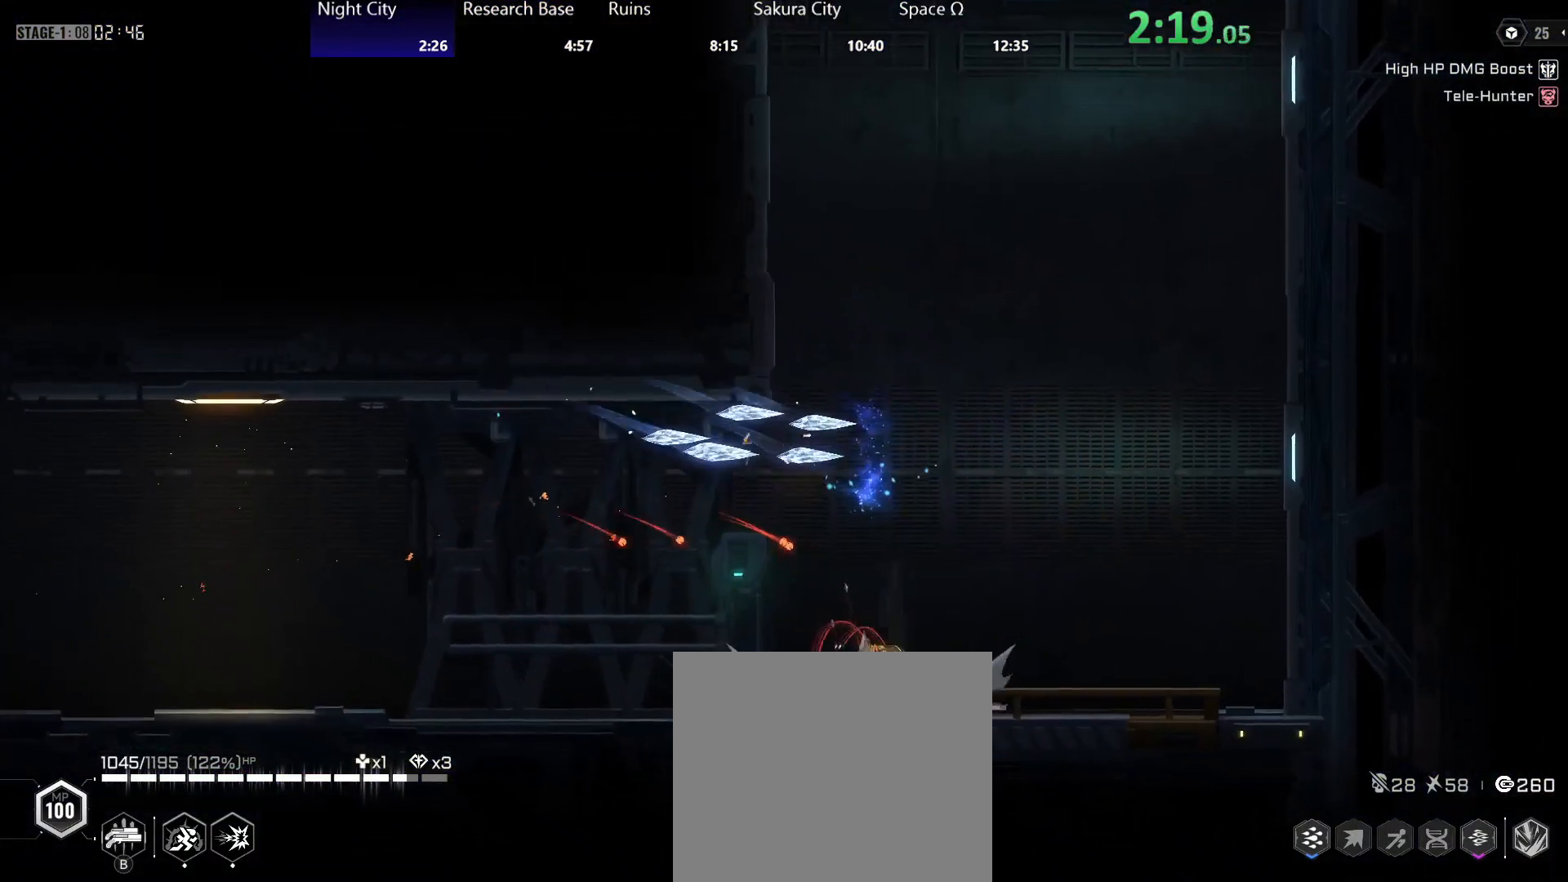
{"buttons": [], "left_stick": "up", "right_stick": "center", "events": [[17, "A", "up"], [500, "left_stick", "up"]]}
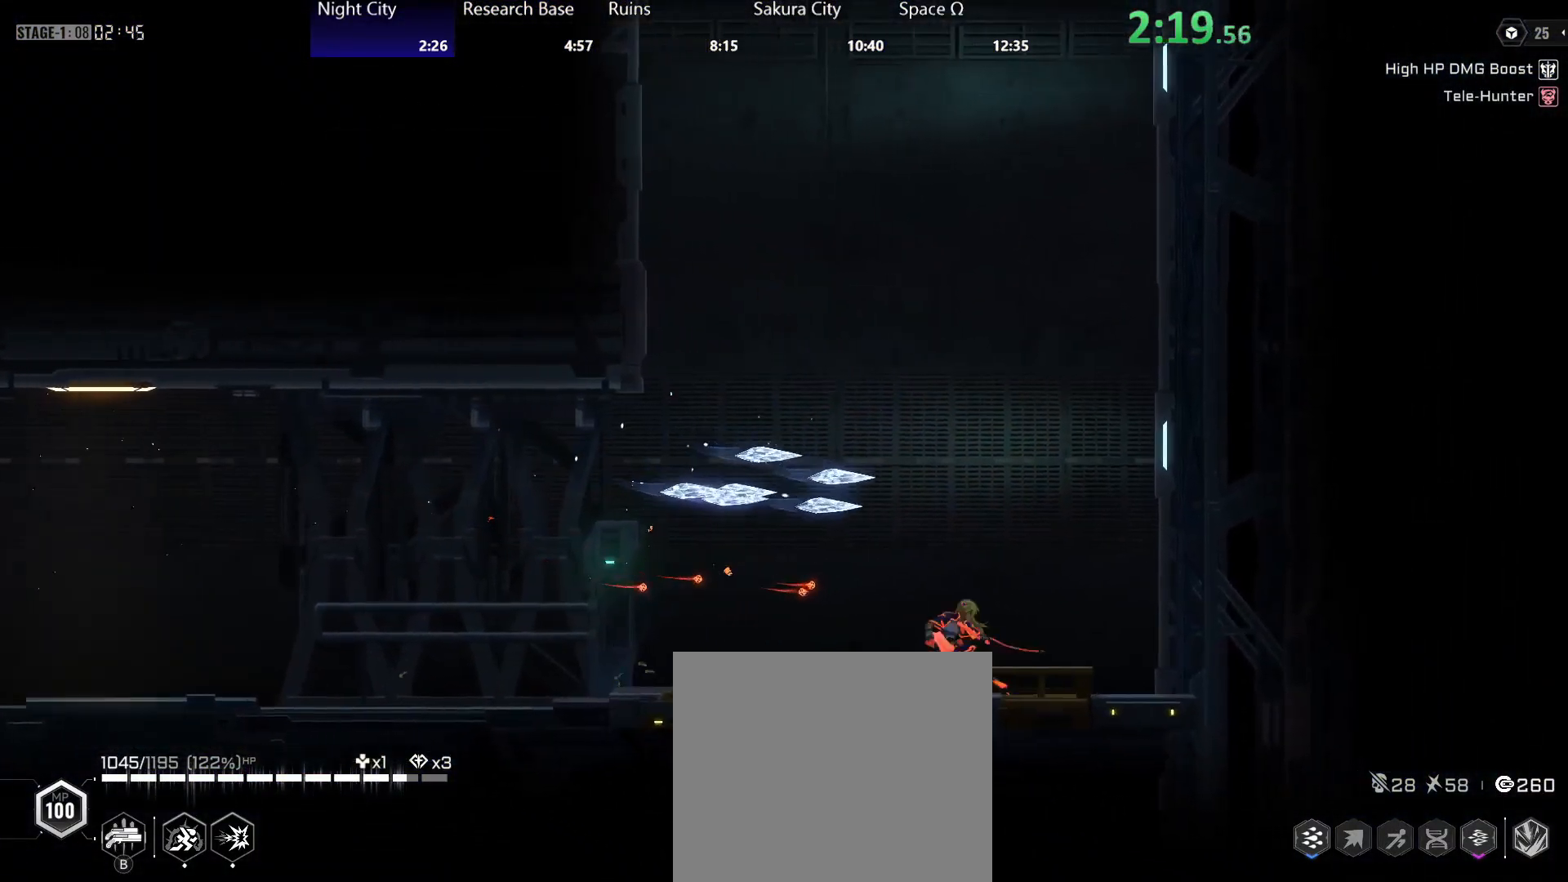
{"buttons": [], "left_stick": "right", "right_stick": "center", "events": [[17, "left_stick", "up-left"], [117, "left_stick", "right"], [200, "left_stick", "up"], [317, "left_stick", "right"], [400, "left_stick", "up-left"], [500, "left_stick", "right"]]}
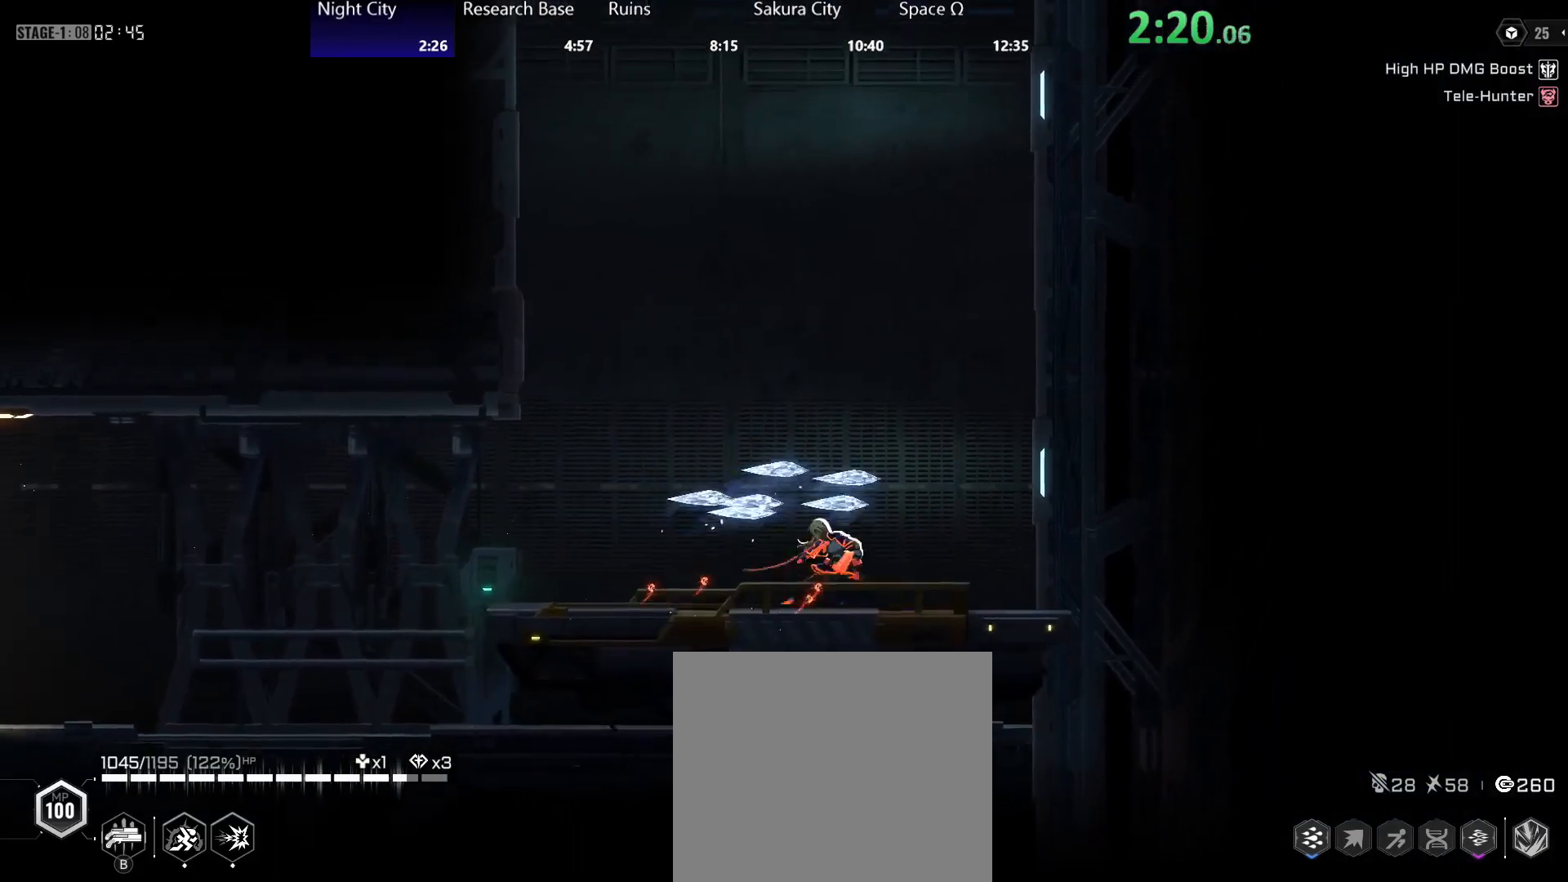
{"buttons": [], "left_stick": "up-left", "right_stick": "center", "events": [[83, "left_stick", "up"], [200, "left_stick", "right"], [267, "left_stick", "up"], [367, "left_stick", "right"], [450, "left_stick", "up-left"]]}
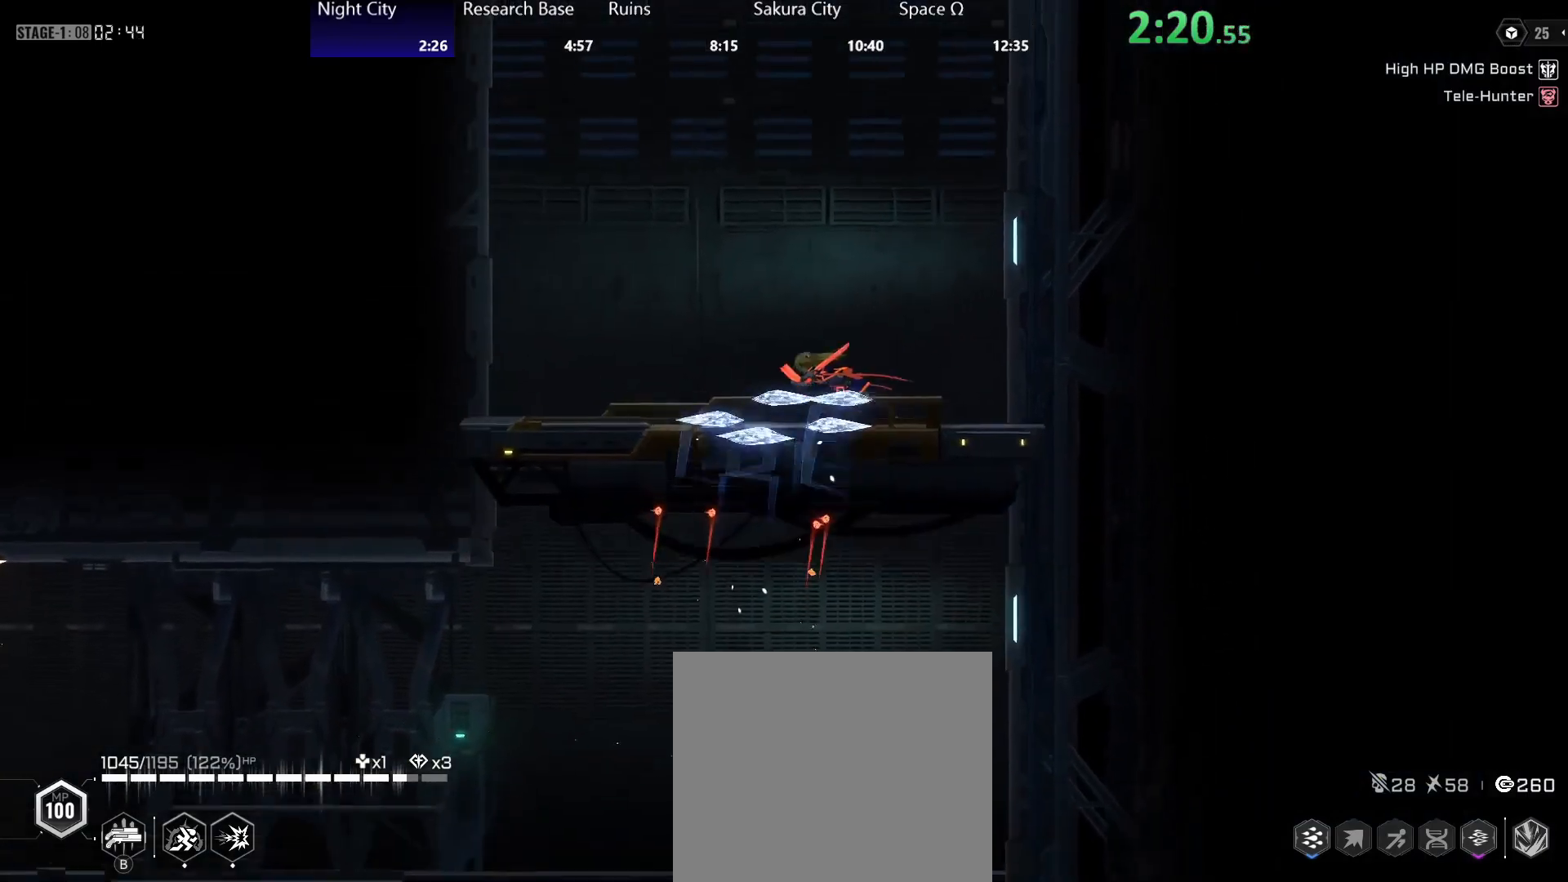
{"buttons": [], "left_stick": "right", "right_stick": "center", "events": [[50, "left_stick", "right"], [133, "left_stick", "up-left"], [233, "left_stick", "up-right"], [417, "left_stick", "right"]]}
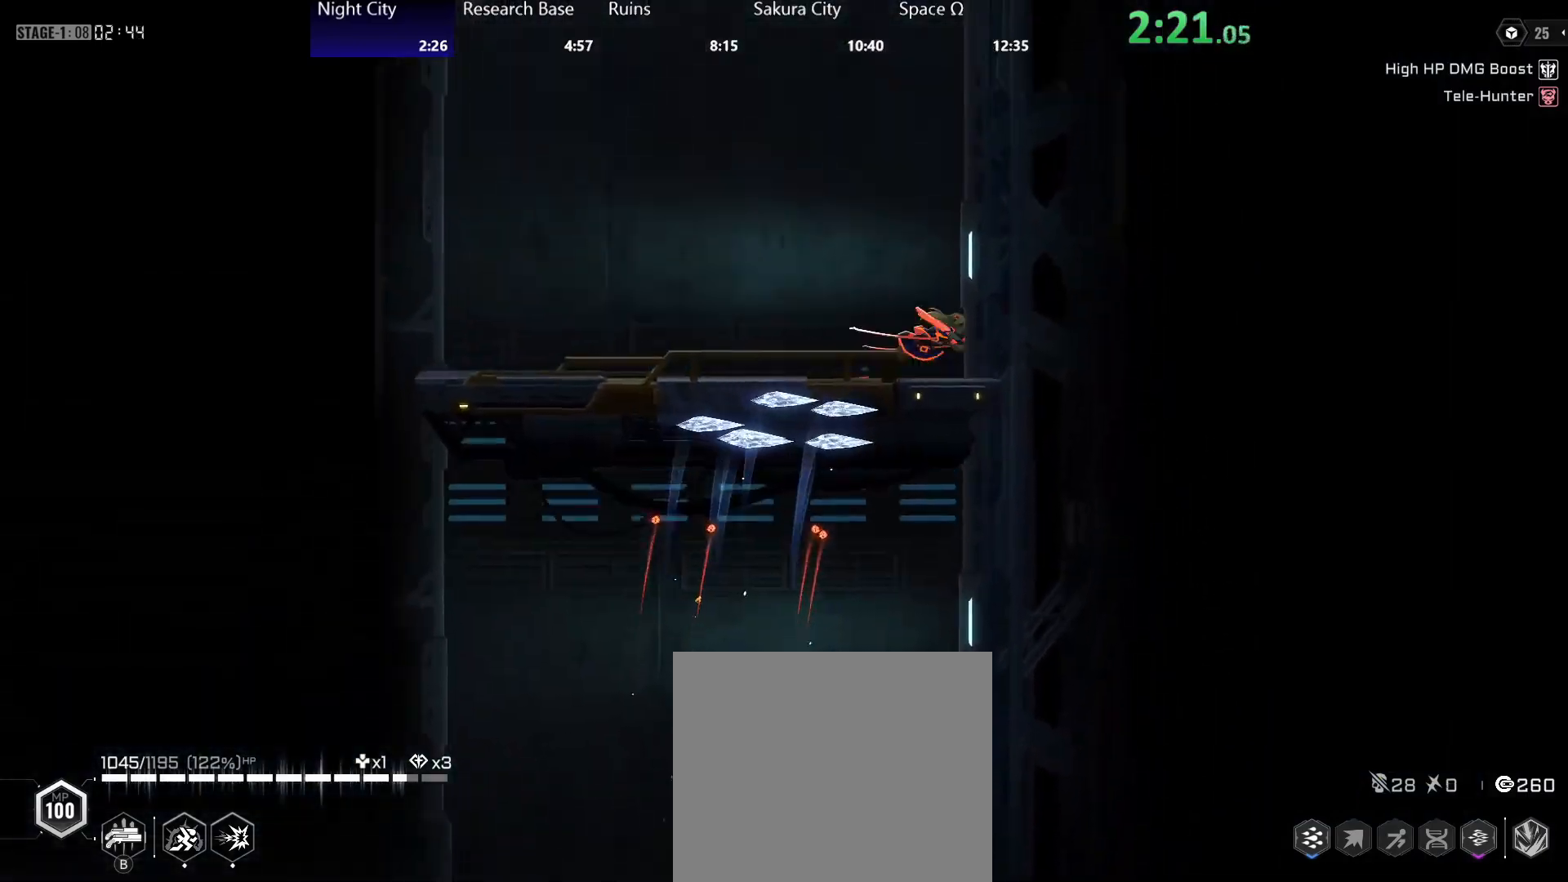
{"buttons": [], "left_stick": "right", "right_stick": "center", "events": [[50, "left_stick", "center"], [383, "left_stick", "right"]]}
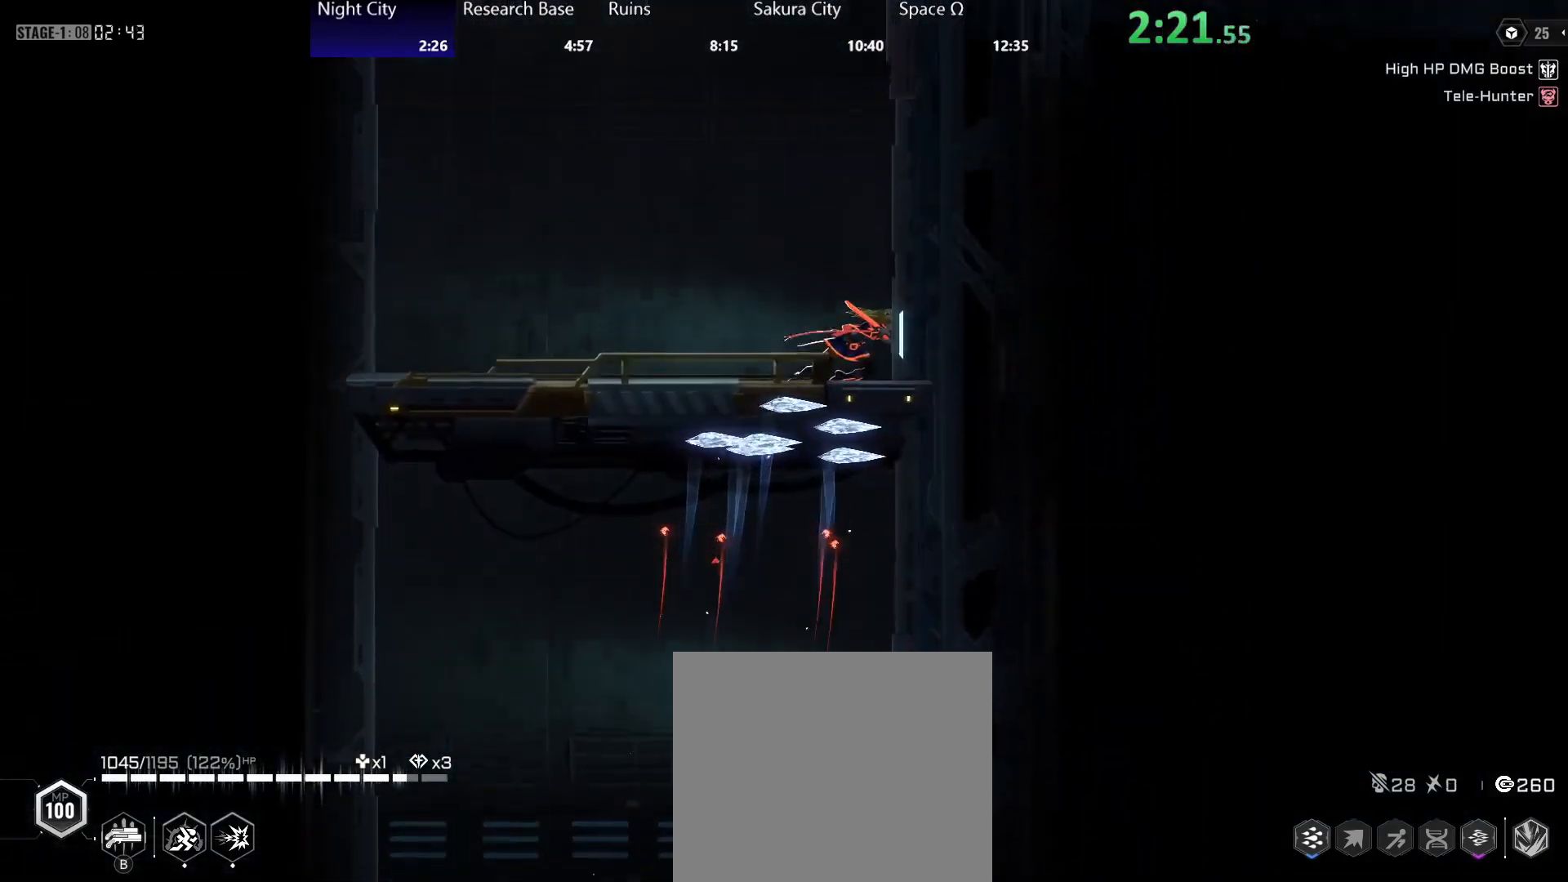
{"buttons": [], "left_stick": "right", "right_stick": "center", "events": []}
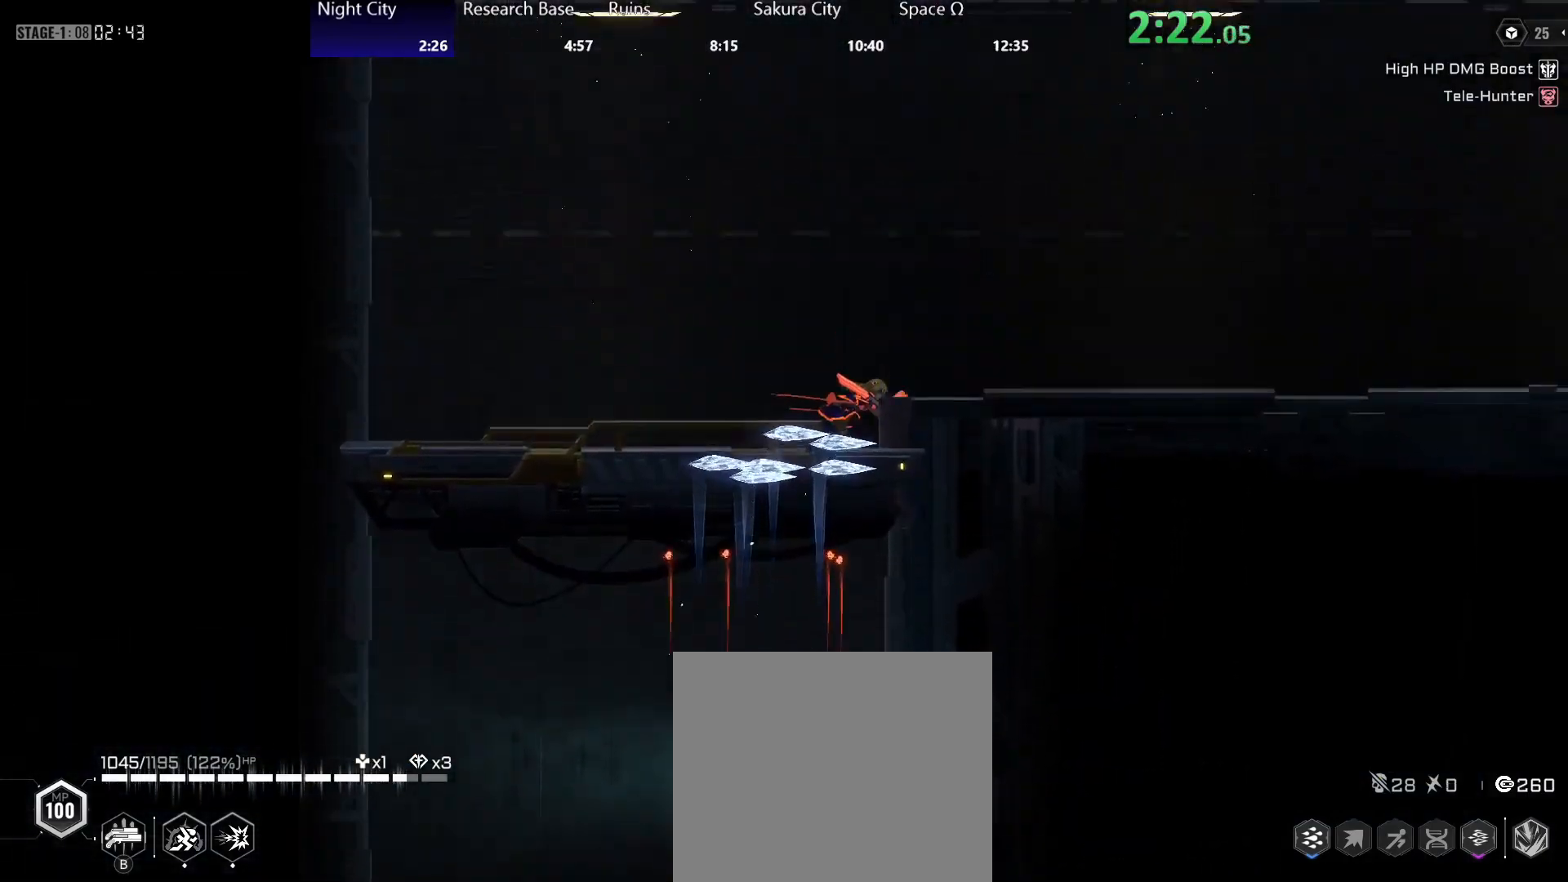
{"buttons": [], "left_stick": "right", "right_stick": "center", "events": [[17, "R2", "down"], [133, "A", "down"], [133, "R2", "up"], [233, "A", "up"], [233, "R2", "down"], [333, "R2", "up"], [350, "R2", "down"], [467, "R2", "up"]]}